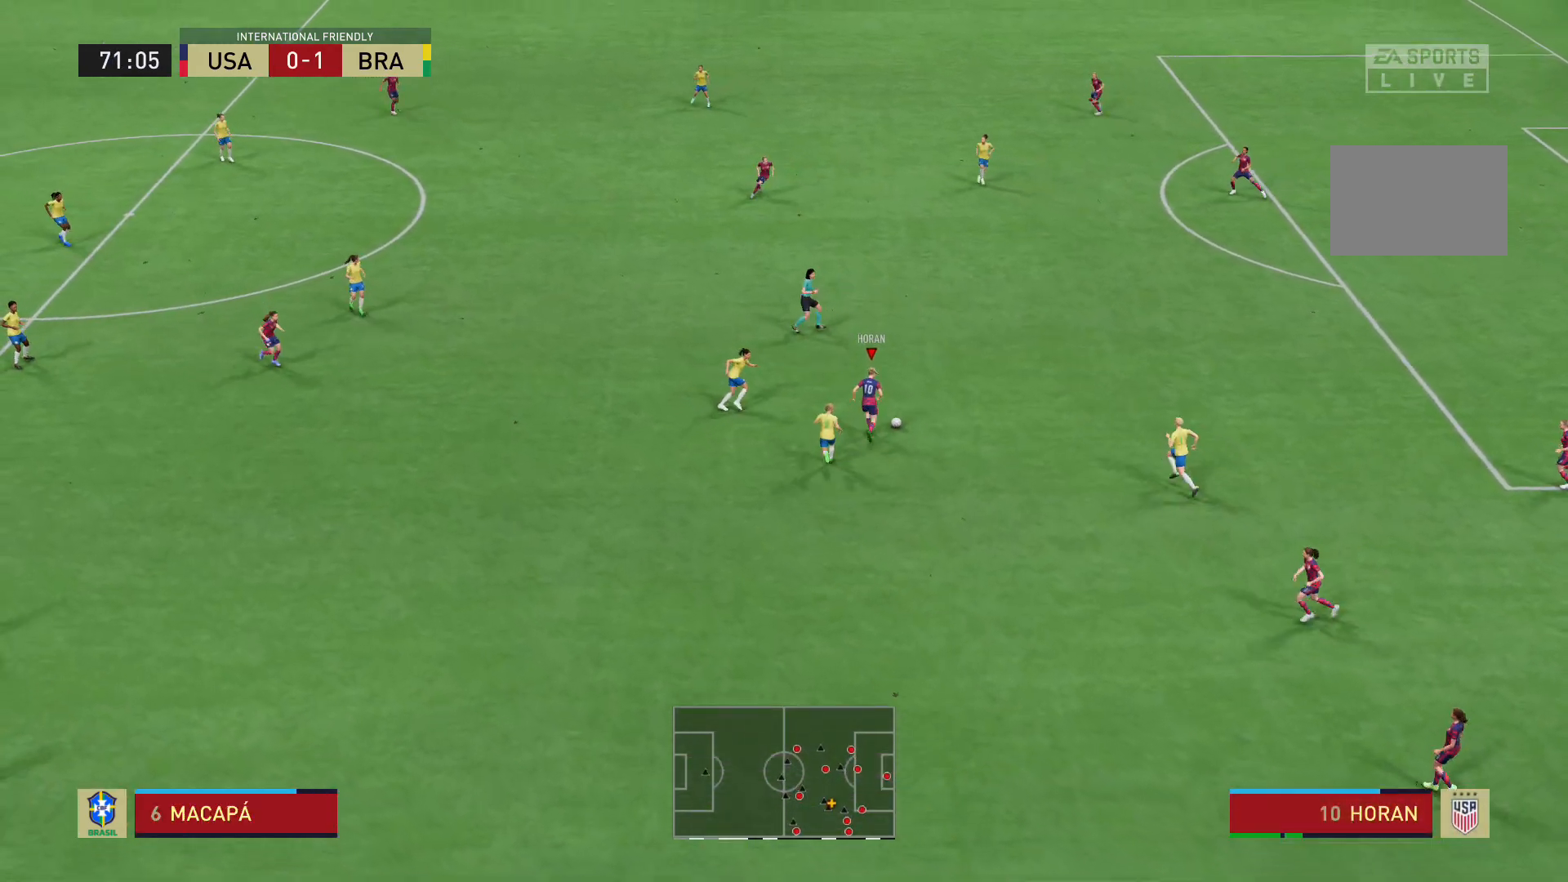
Gameplay with a controller (Xbox layout); each line is a JSON object with the inputs held at the frame after it. "events" lists button and stick changes between this image and that frame as [ms after this image, input, new state], when the widget could be followed in between. Not read: L3 R3.
{"buttons": [], "left_stick": "center", "right_stick": "center", "events": []}
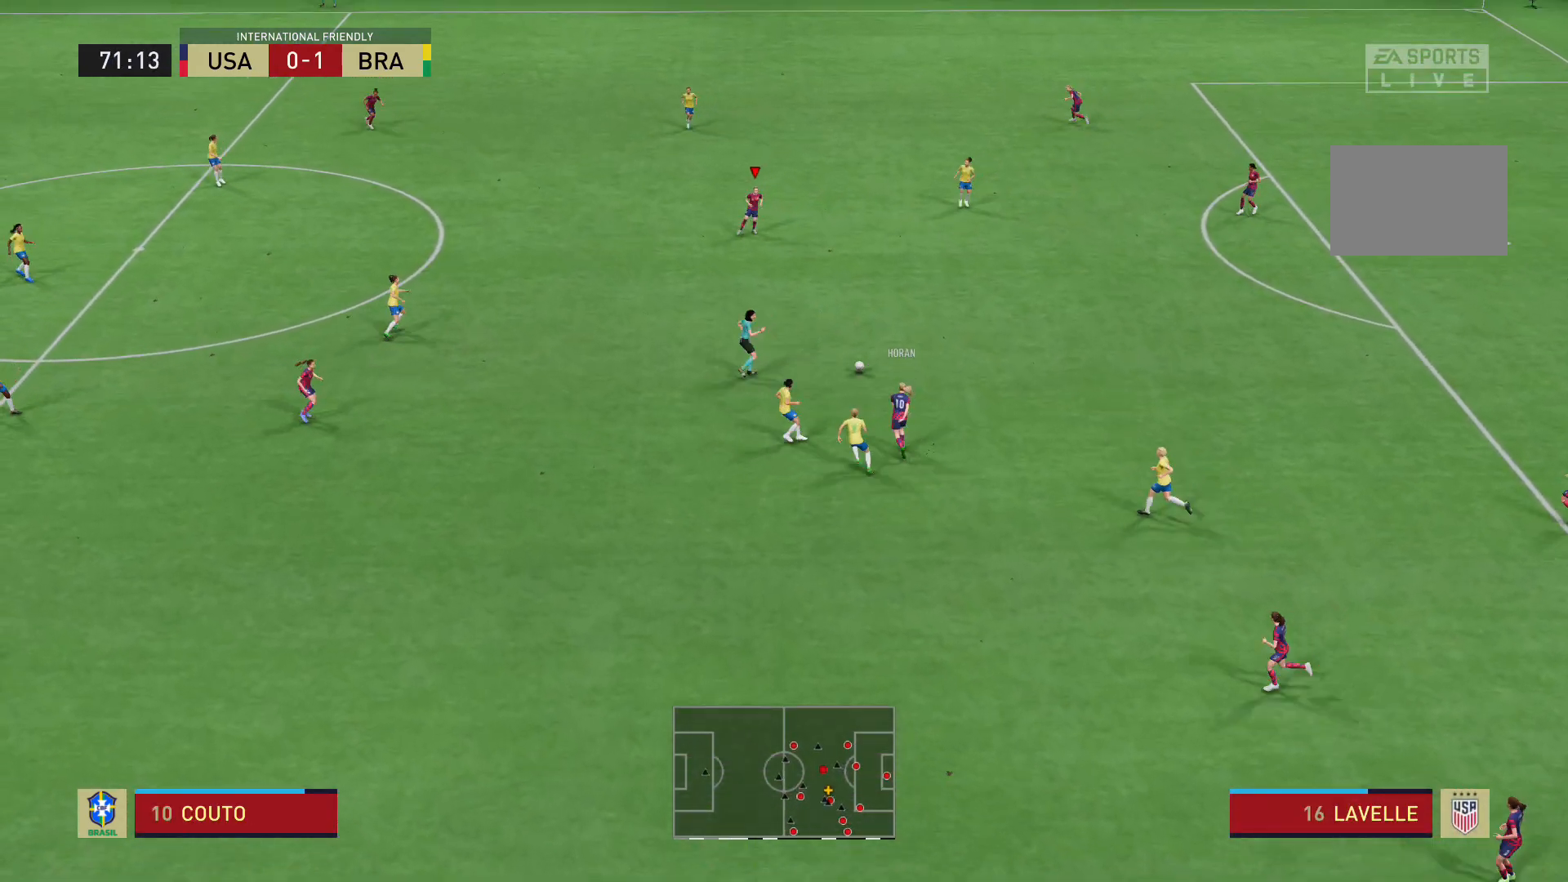
{"buttons": [], "left_stick": "left", "right_stick": "center", "events": [[67, "left_stick", "left"]]}
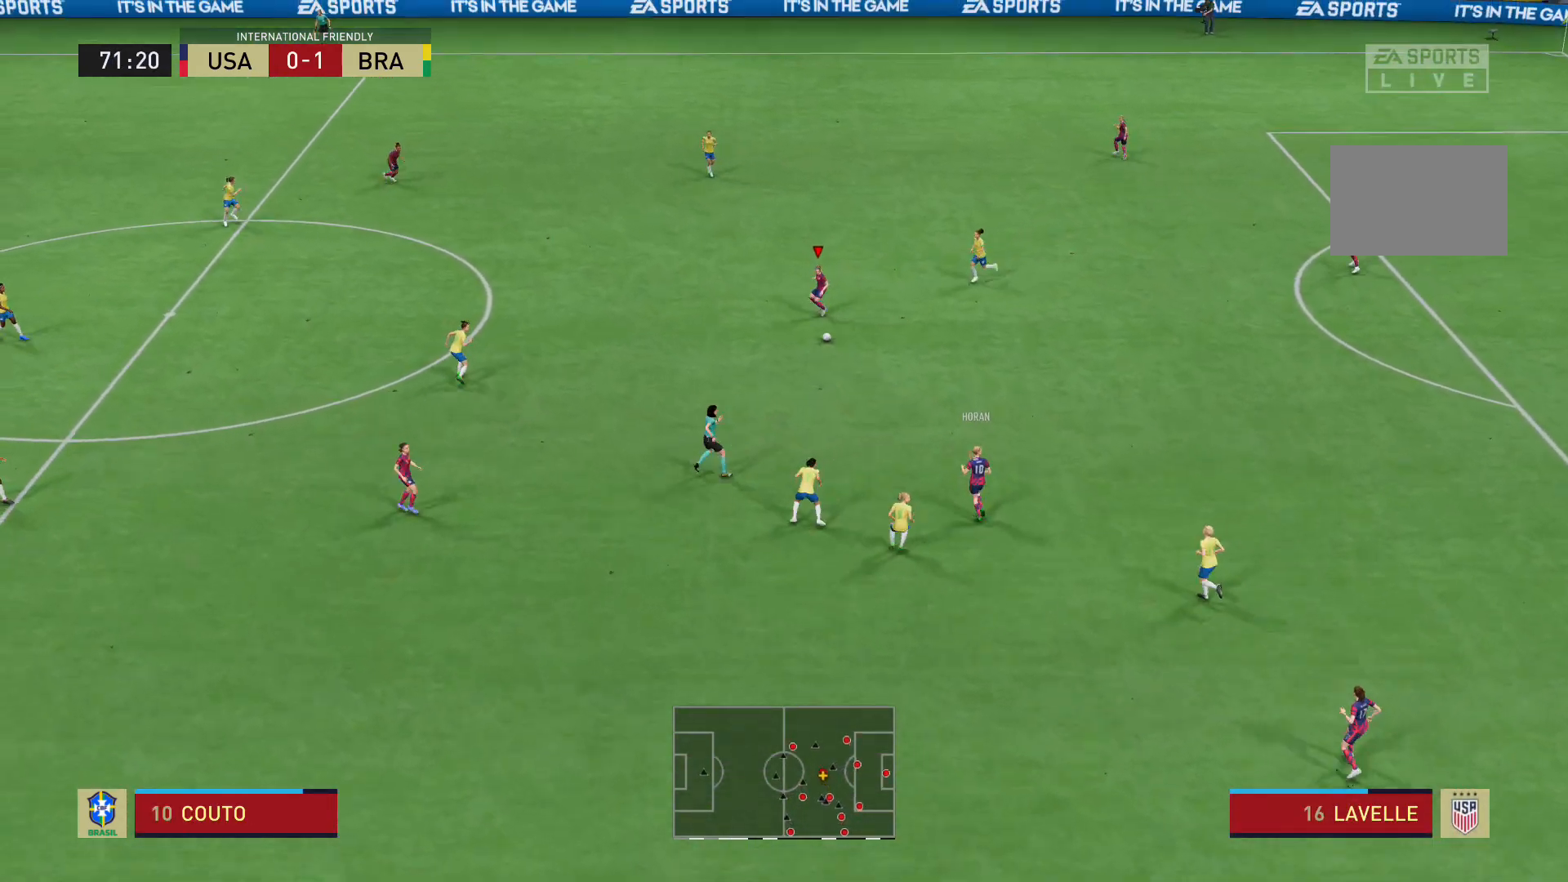
{"buttons": ["R2"], "left_stick": "up-left", "right_stick": "center", "events": [[100, "left_stick", "up-left"], [300, "R2", "down"]]}
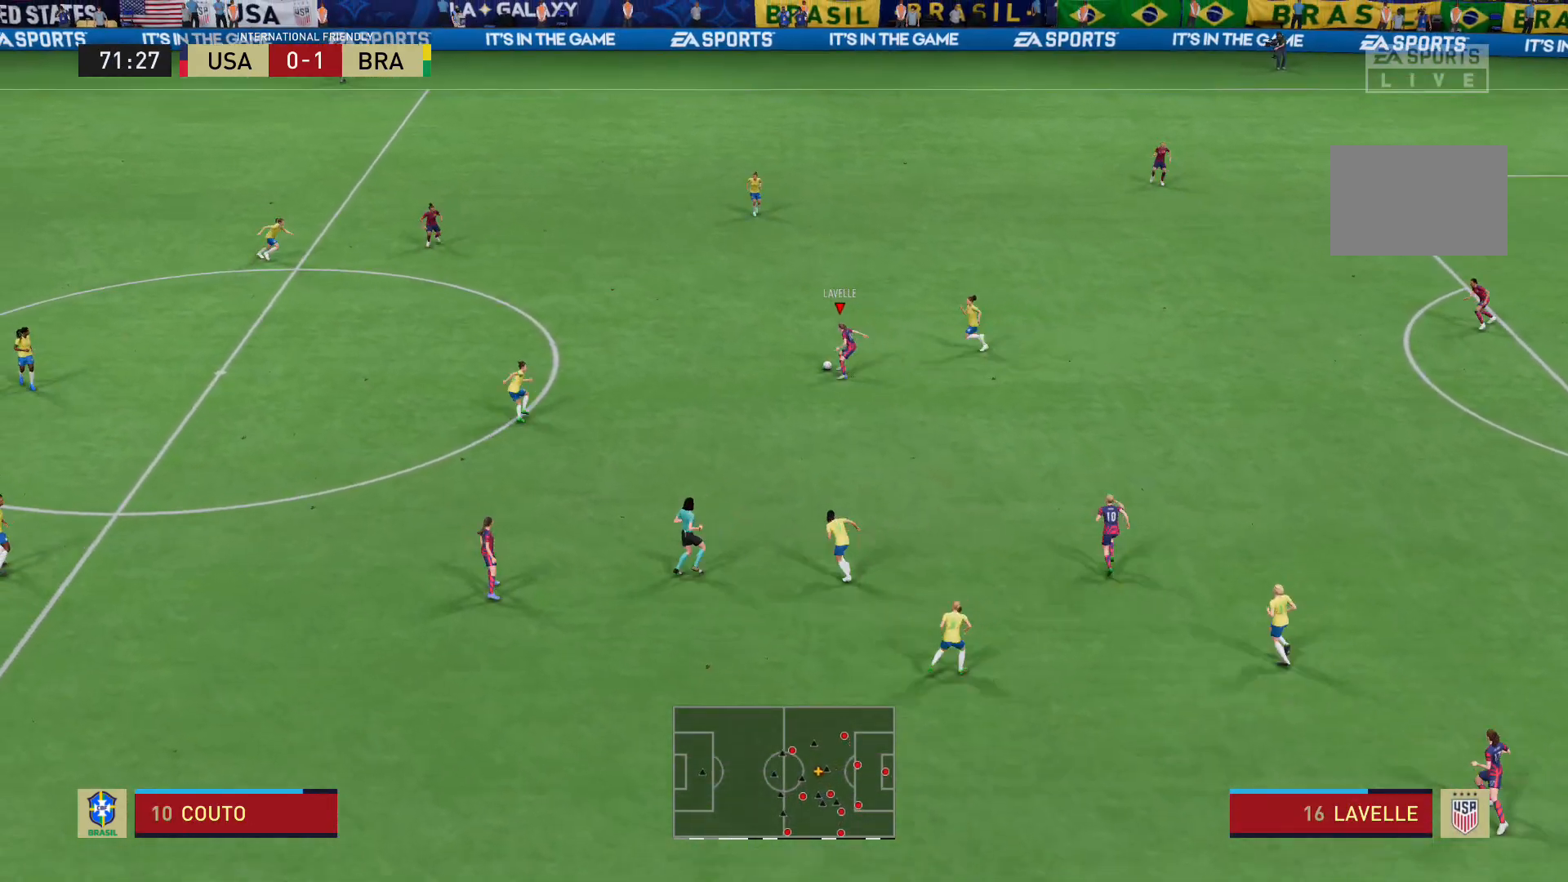
{"buttons": ["R2"], "left_stick": "up-left", "right_stick": "center", "events": []}
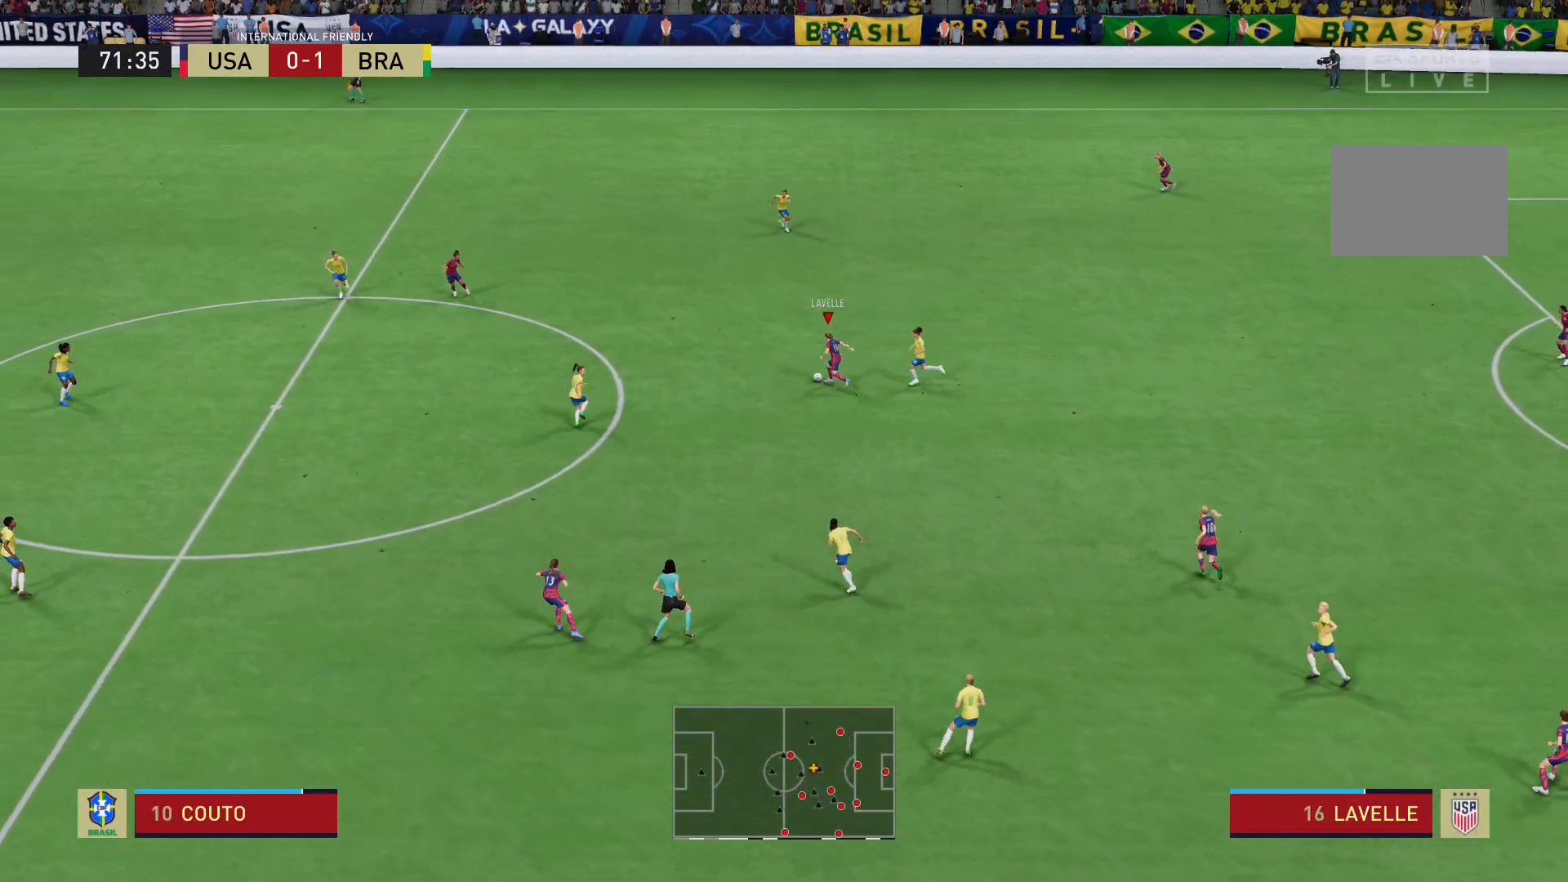
{"buttons": ["R2"], "left_stick": "up-left", "right_stick": "center", "events": []}
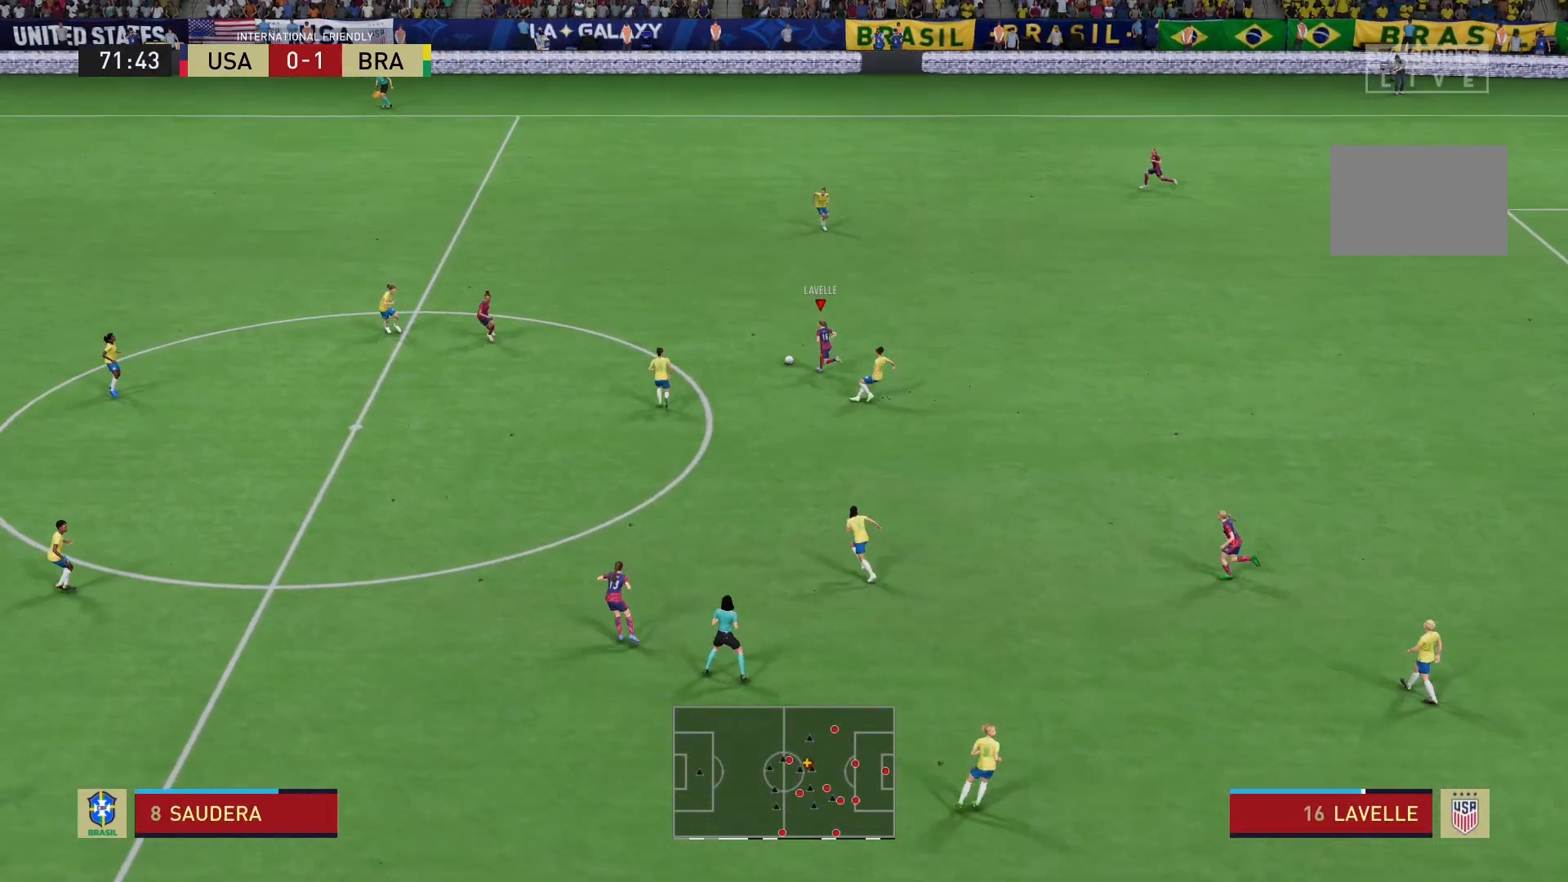
{"buttons": ["R2"], "left_stick": "up-left", "right_stick": "center", "events": []}
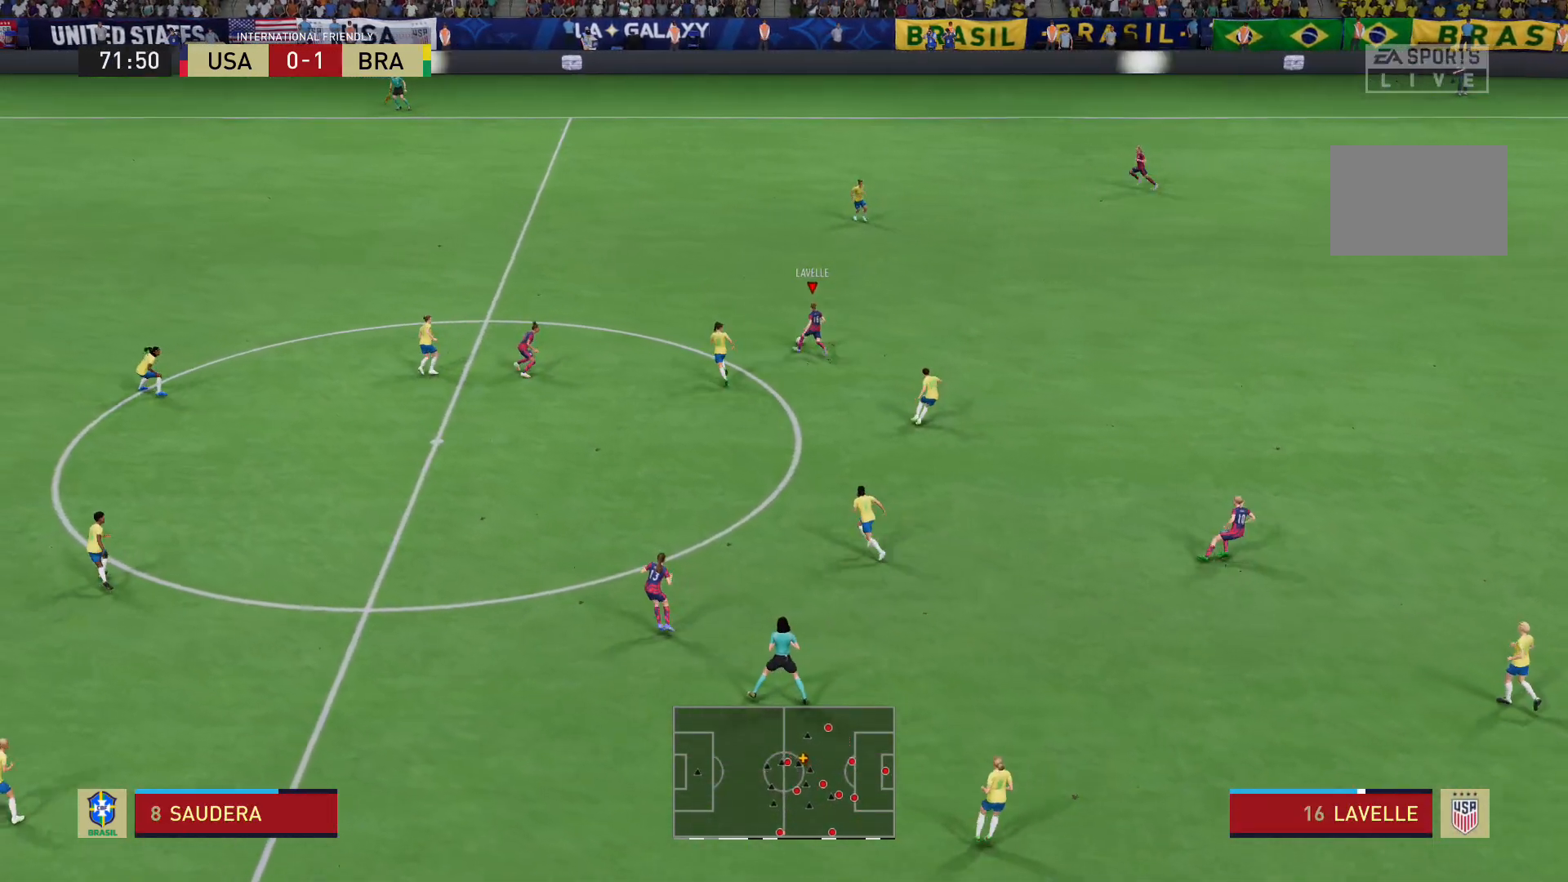
{"buttons": ["R2"], "left_stick": "up-left", "right_stick": "center", "events": []}
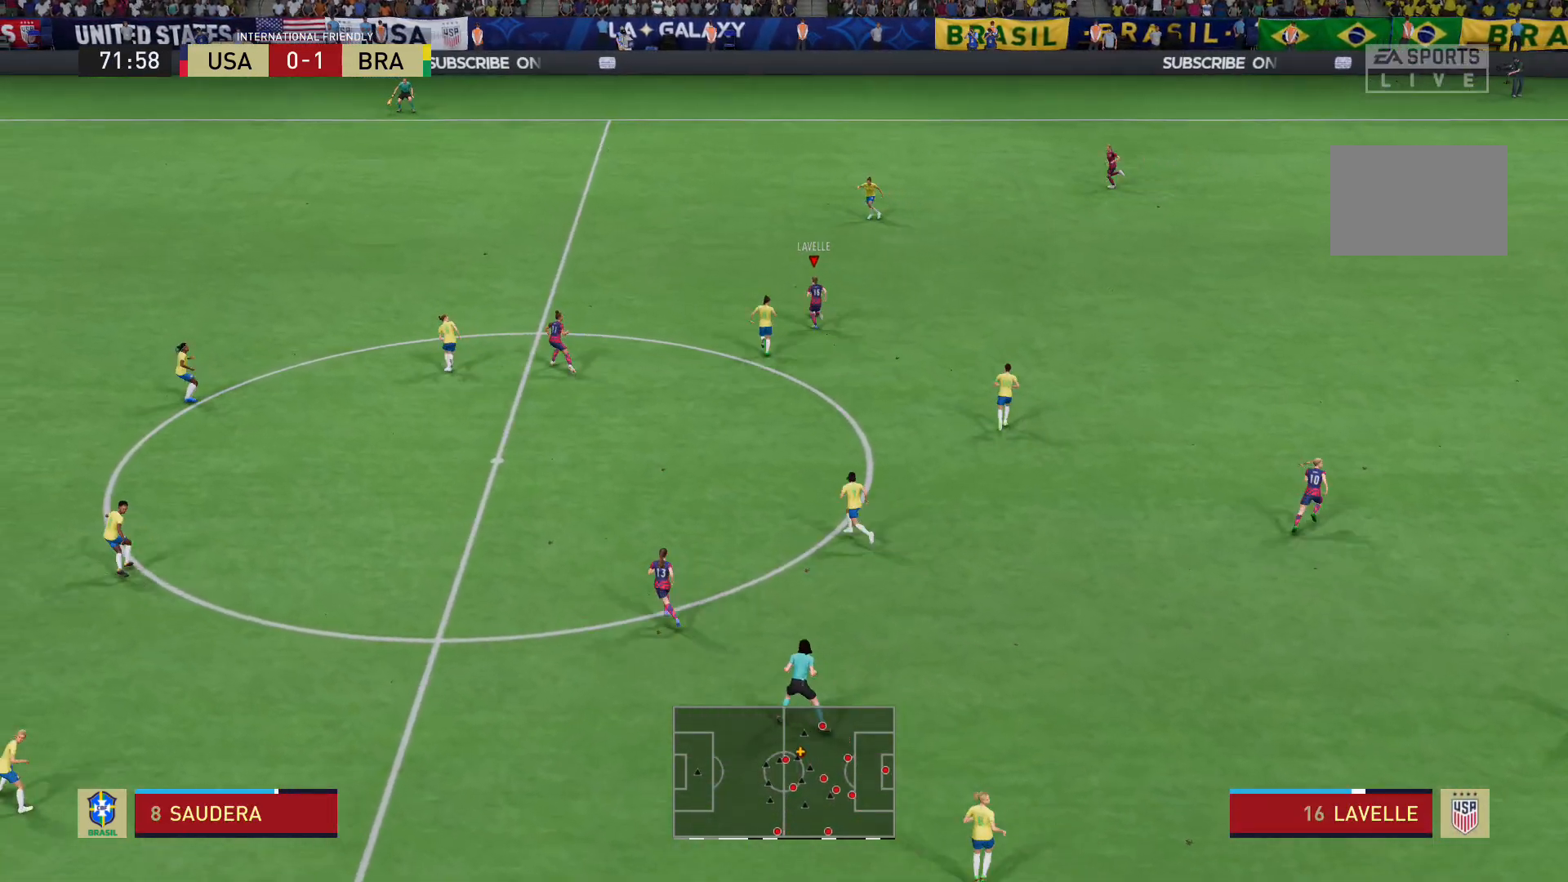
{"buttons": ["R2"], "left_stick": "up-left", "right_stick": "center", "events": []}
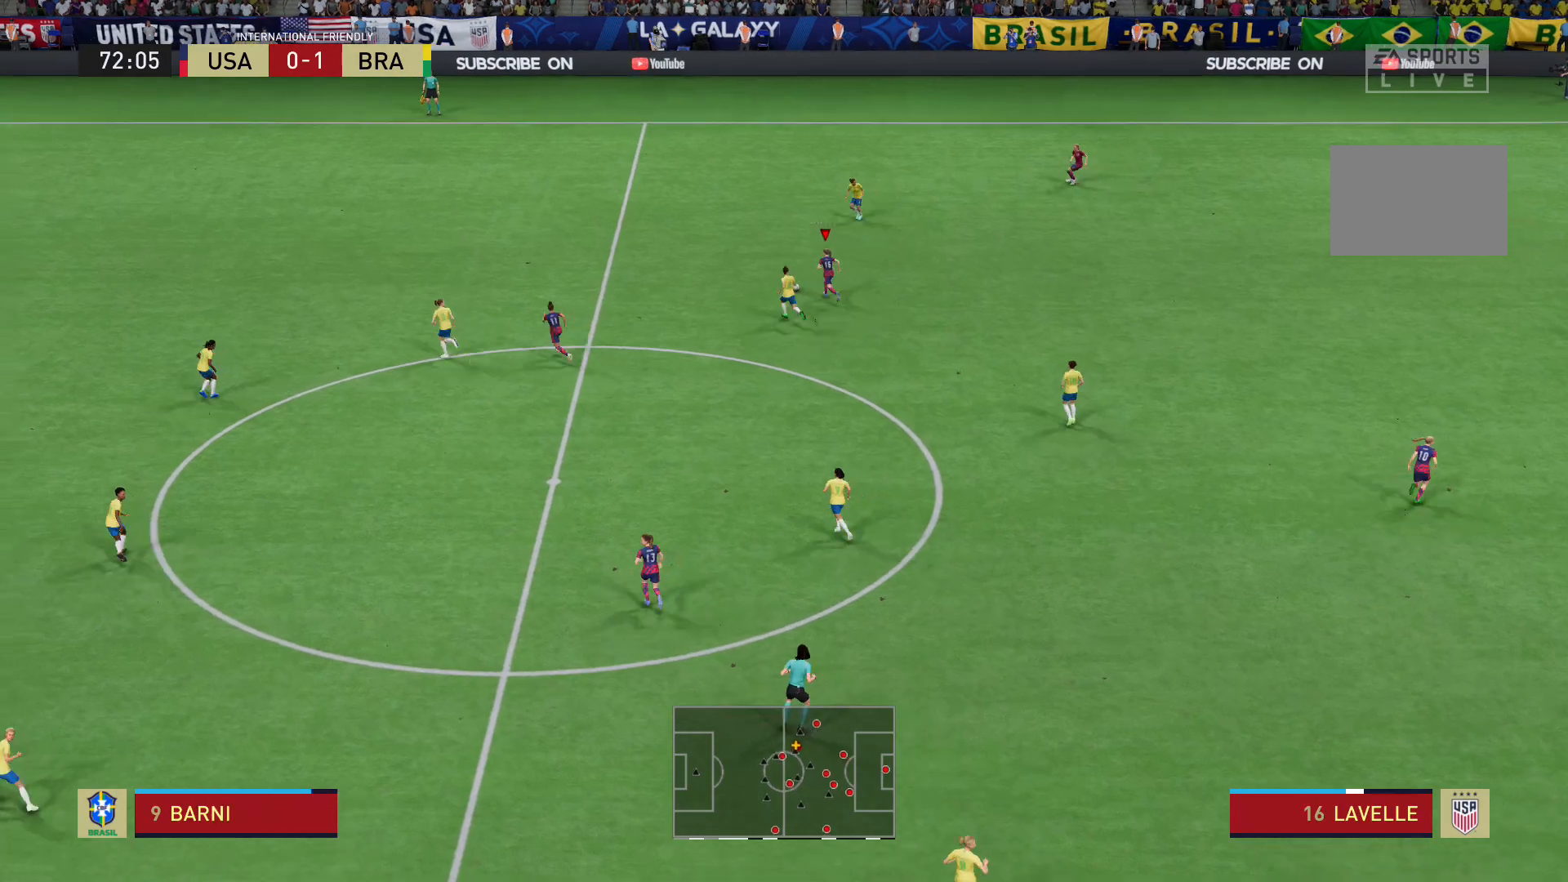
{"buttons": [], "left_stick": "up-right", "right_stick": "center", "events": [[166, "R2", "up"], [166, "right_stick", "down-left"], [467, "right_stick", "center"], [500, "left_stick", "up-right"]]}
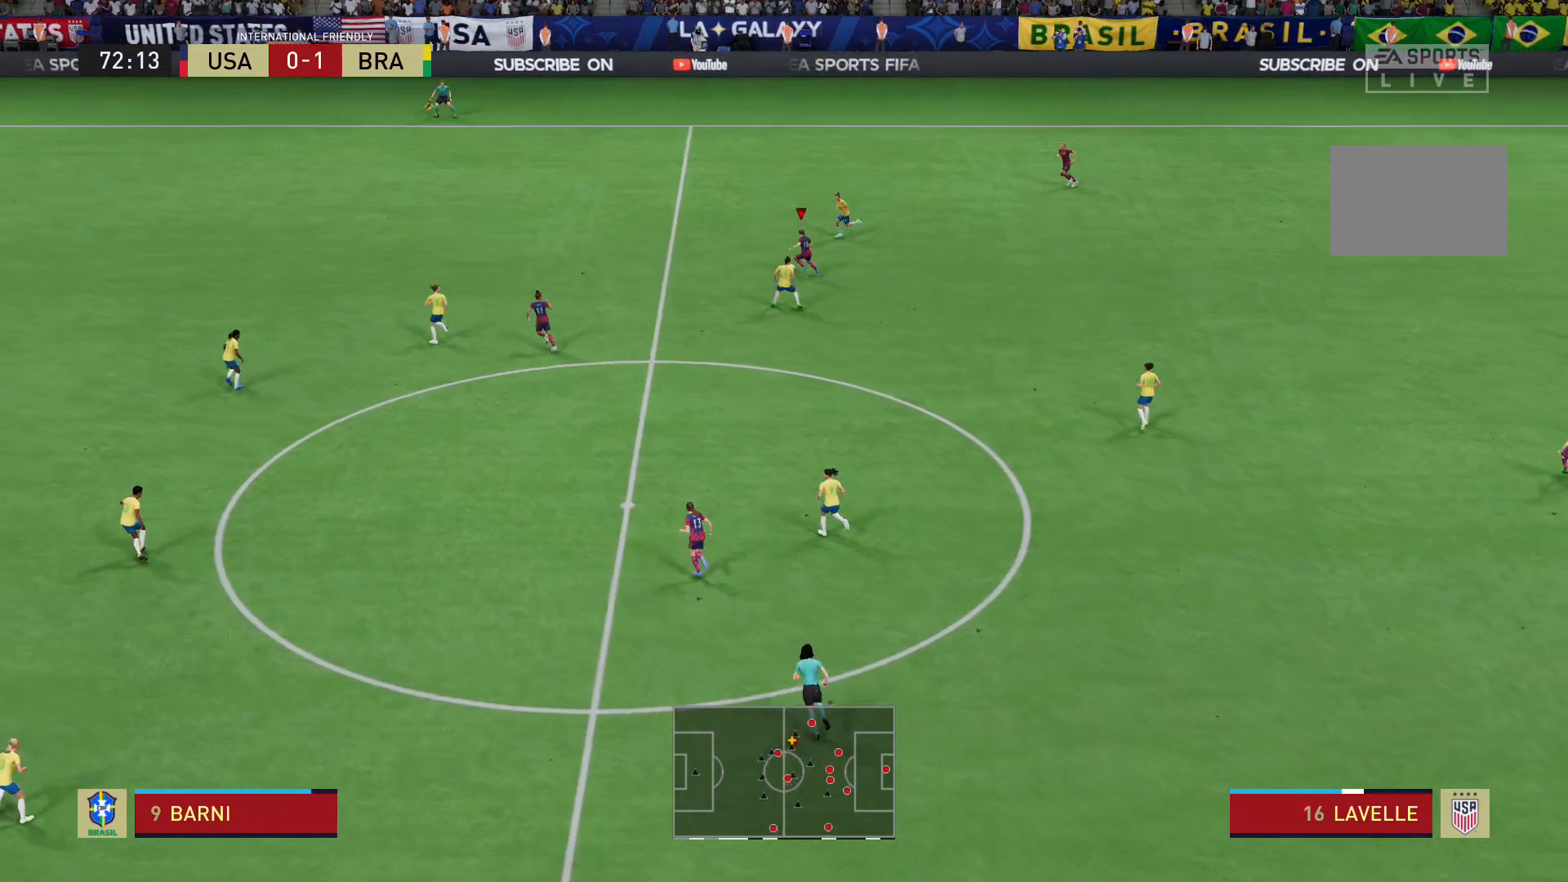
{"buttons": [], "left_stick": "right", "right_stick": "center", "events": [[134, "left_stick", "right"]]}
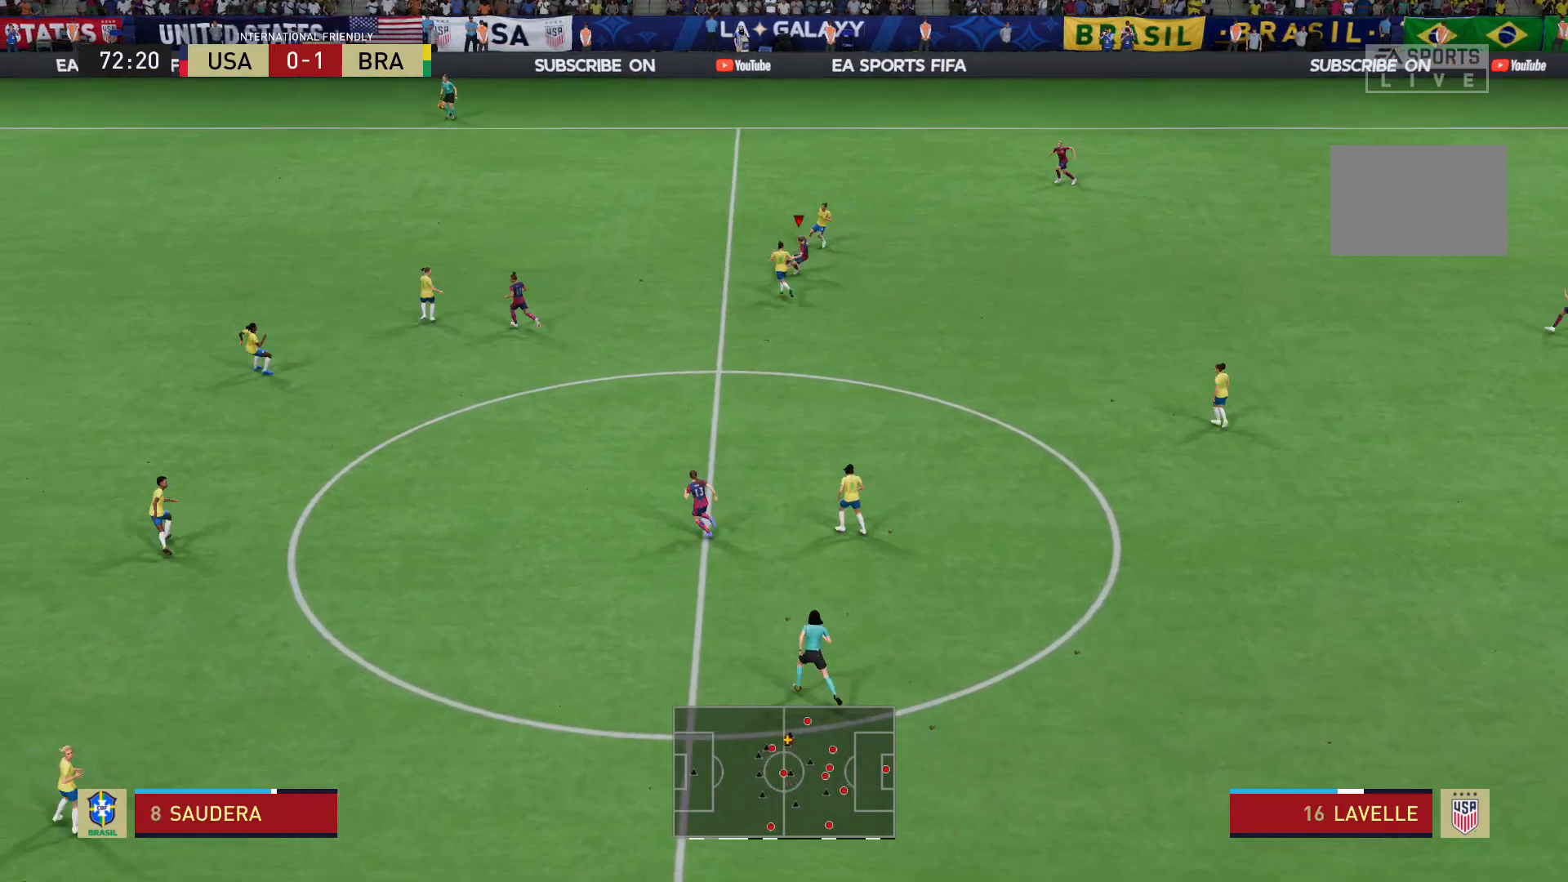
{"buttons": [], "left_stick": "right", "right_stick": "center", "events": []}
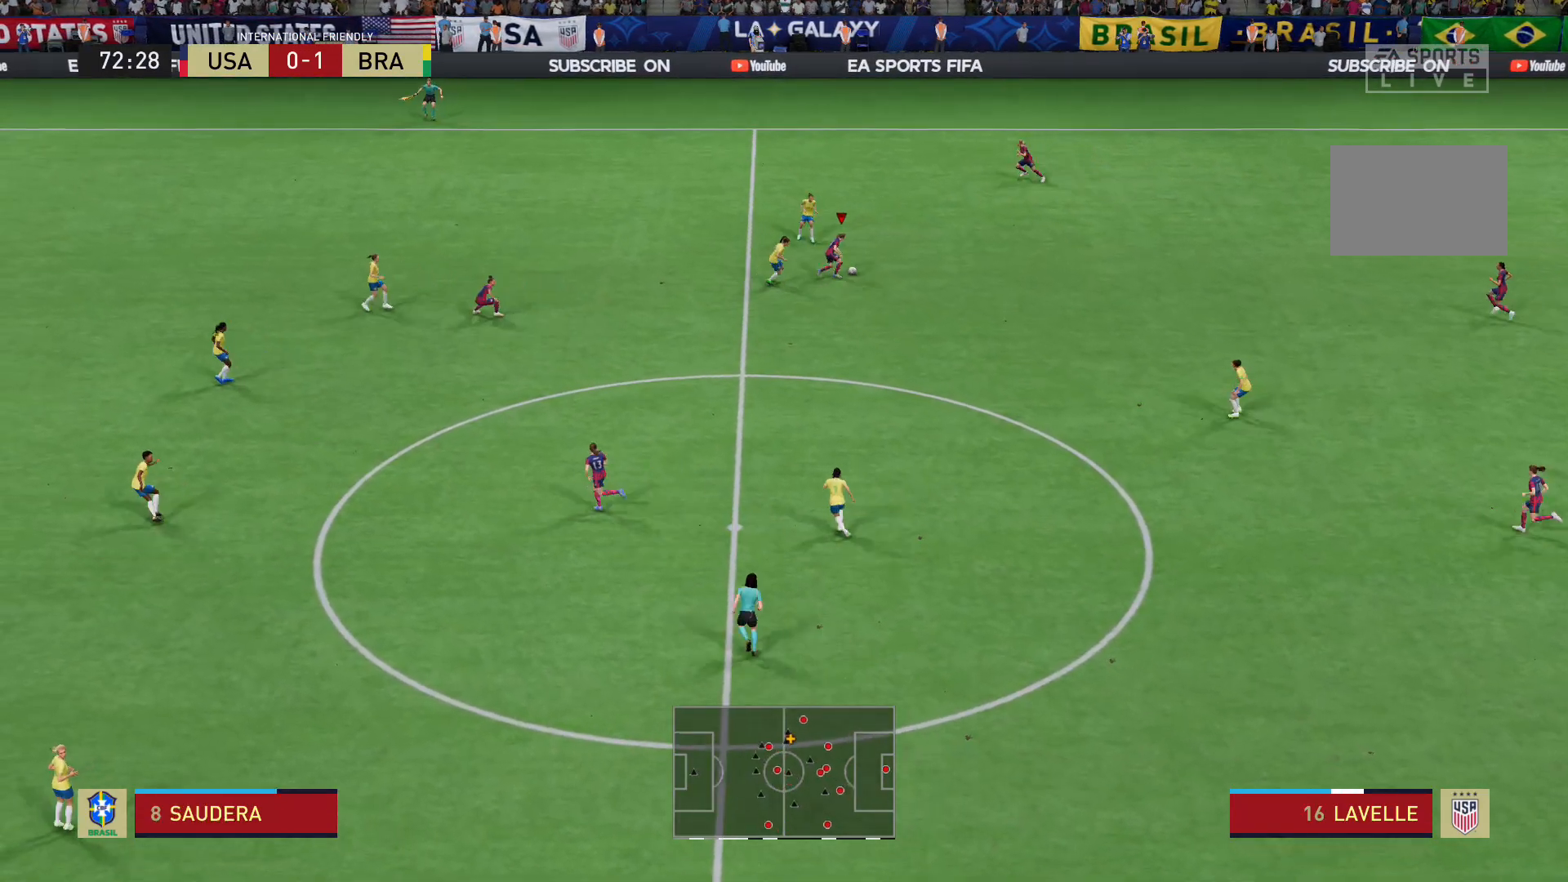
{"buttons": [], "left_stick": "down-right", "right_stick": "center", "events": [[167, "left_stick", "down"], [401, "left_stick", "down-right"]]}
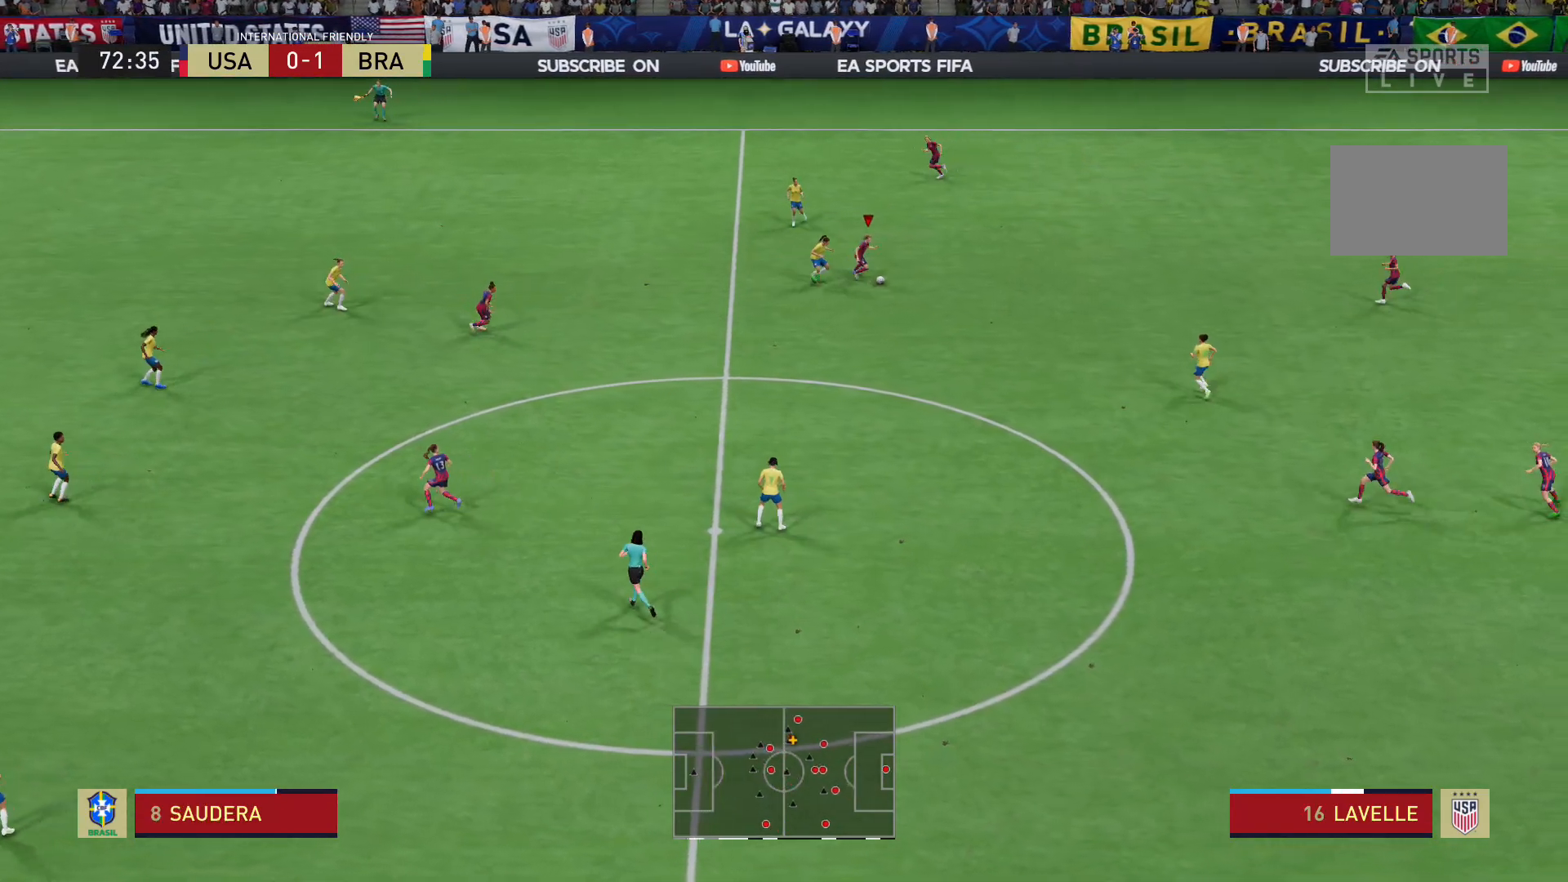
{"buttons": ["A"], "left_stick": "down-right", "right_stick": "center", "events": [[467, "A", "down"]]}
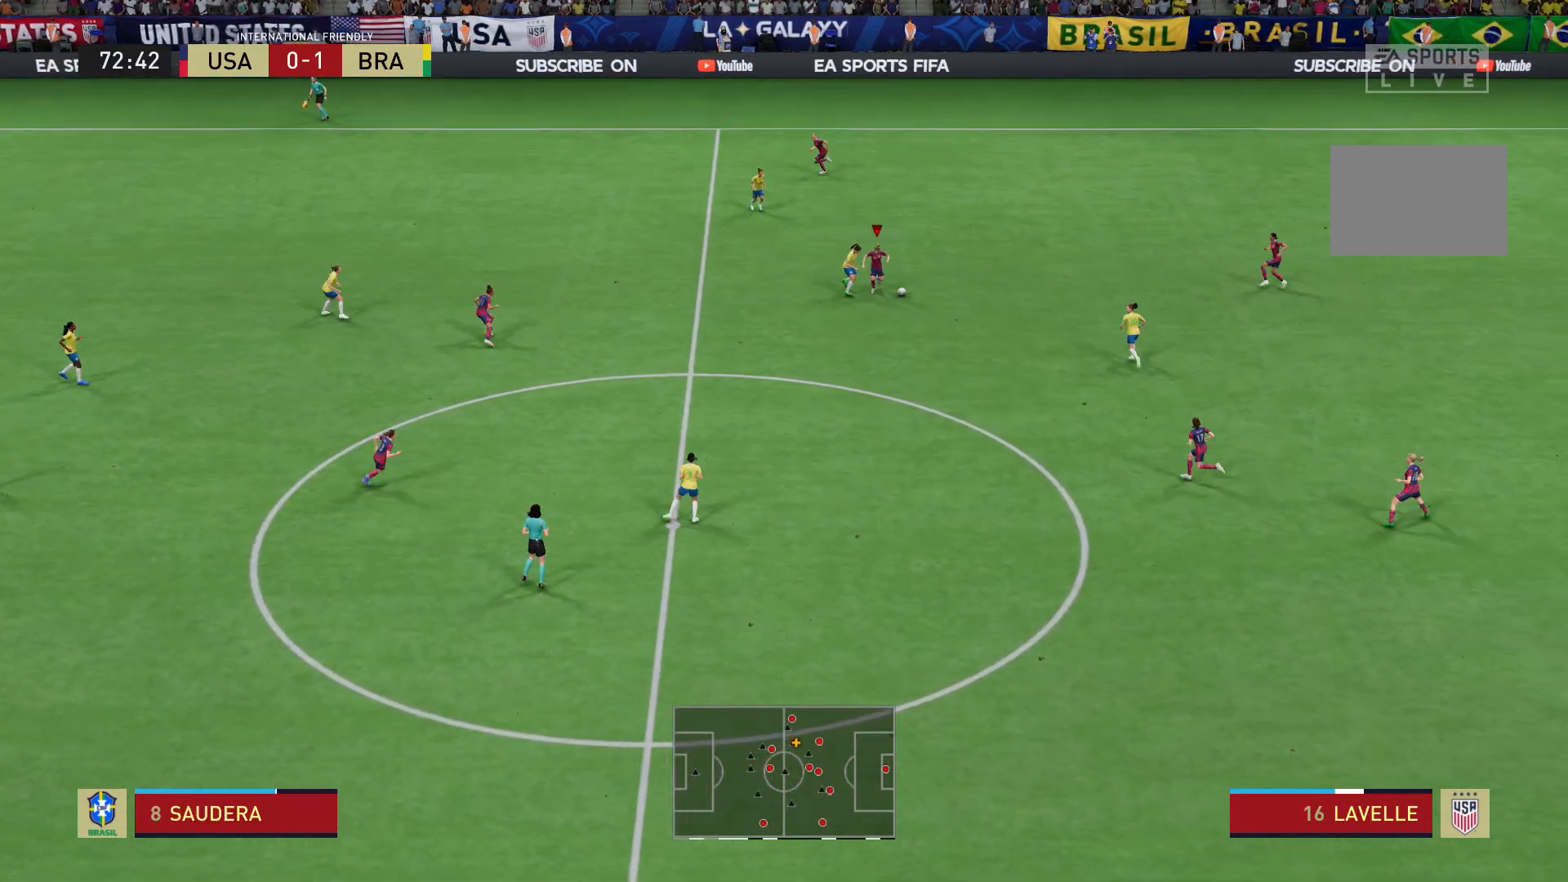
{"buttons": [], "left_stick": "left", "right_stick": "center", "events": [[100, "A", "up"], [334, "left_stick", "center"], [467, "left_stick", "left"]]}
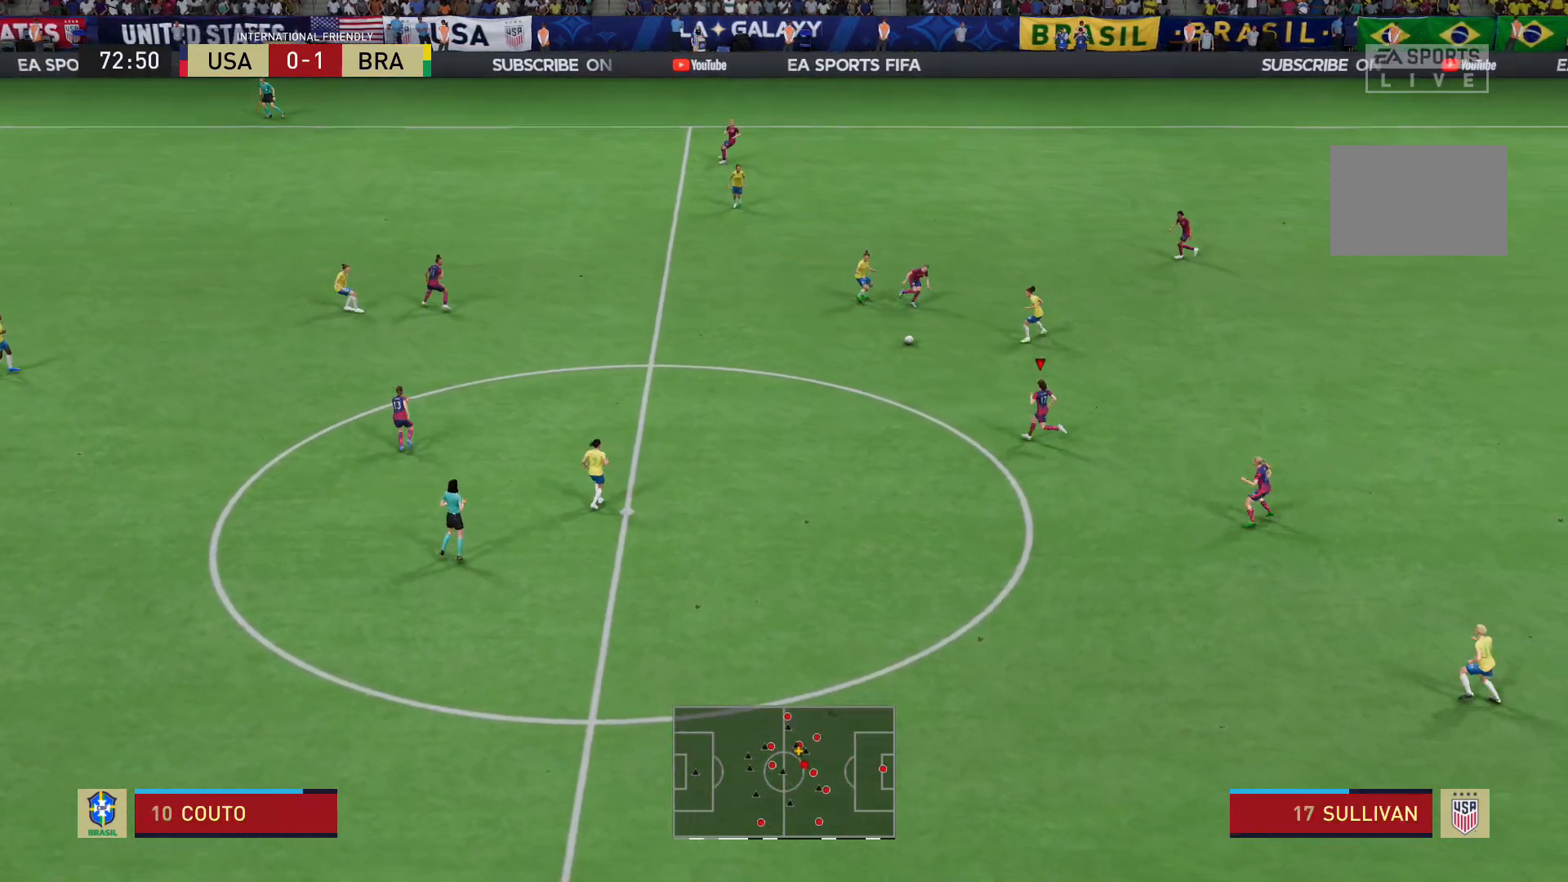
{"buttons": [], "left_stick": "left", "right_stick": "center", "events": [[166, "left_stick", "up-left"], [467, "left_stick", "left"]]}
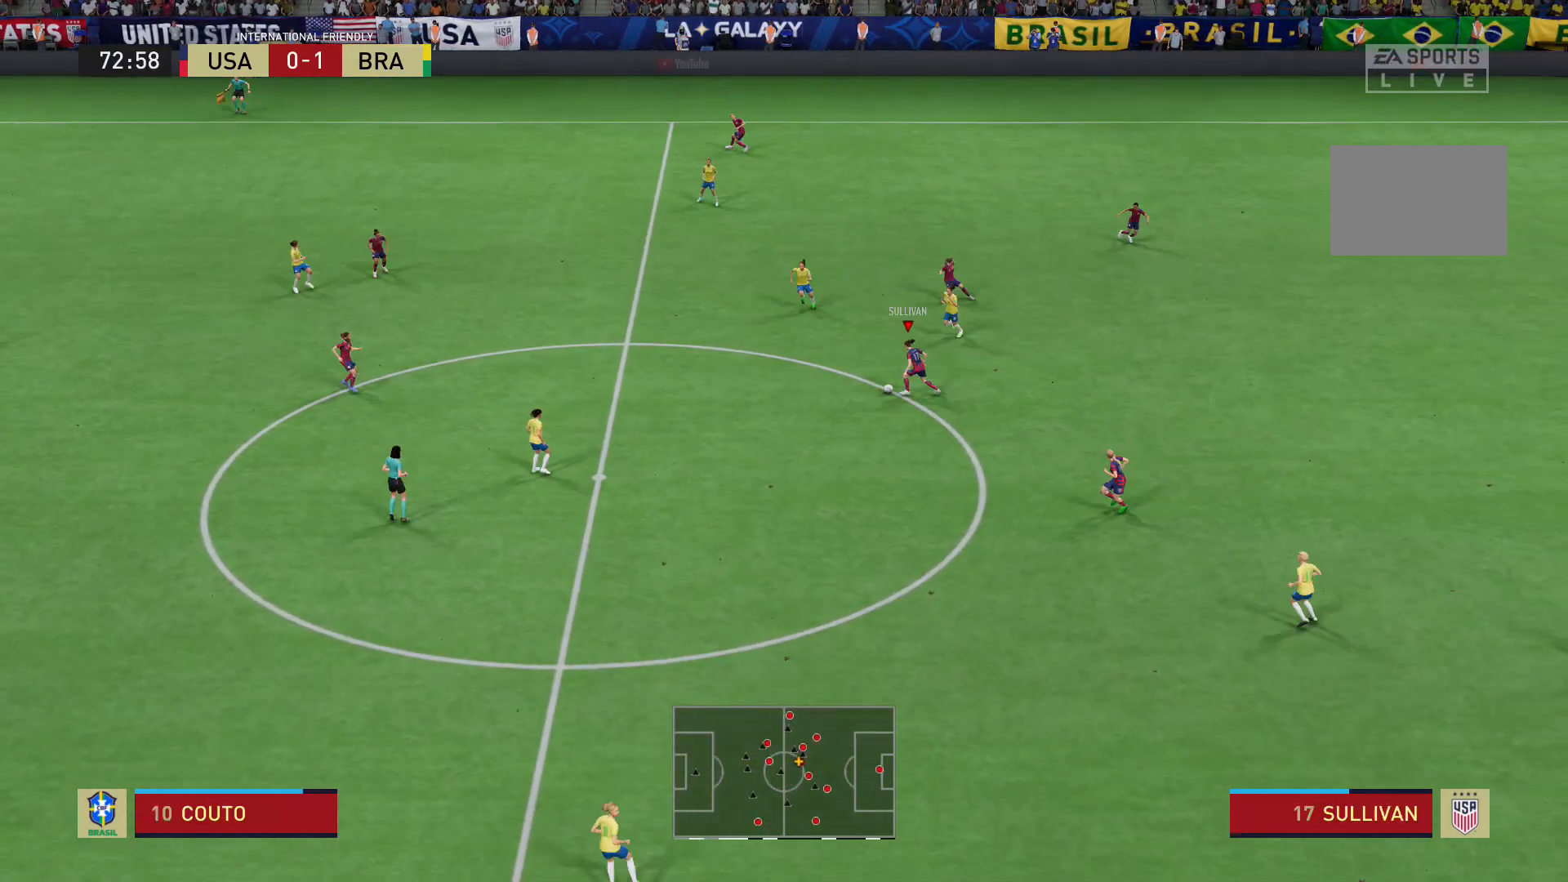
{"buttons": [], "left_stick": "left", "right_stick": "center", "events": [[33, "R2", "down"], [200, "R2", "up"], [234, "A", "down"], [334, "A", "up"]]}
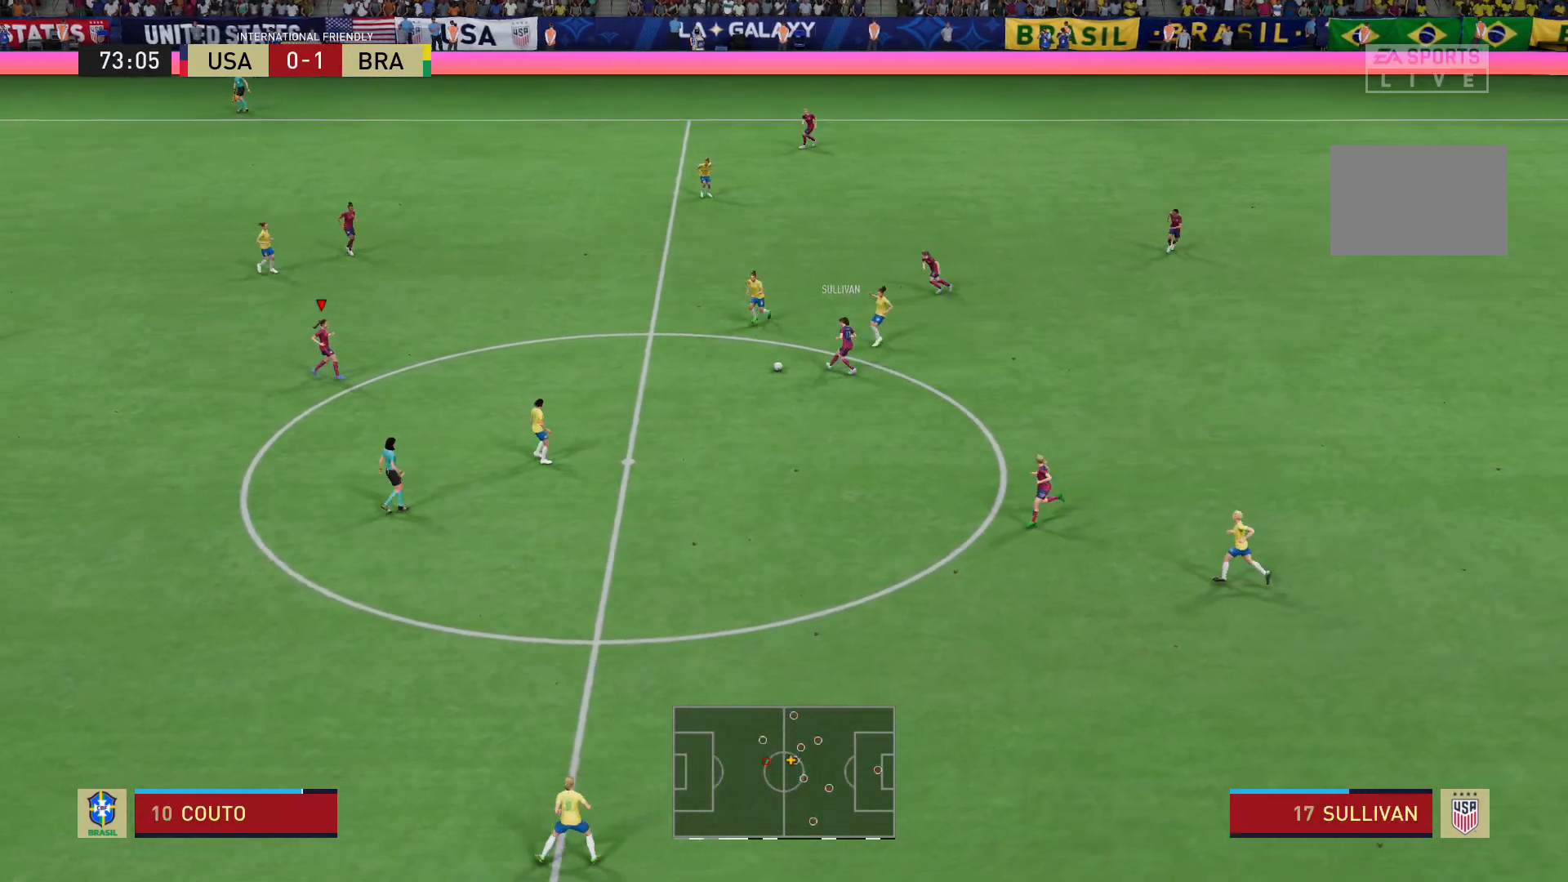
{"buttons": [], "left_stick": "up-left", "right_stick": "center", "events": [[66, "left_stick", "center"], [467, "left_stick", "up-left"]]}
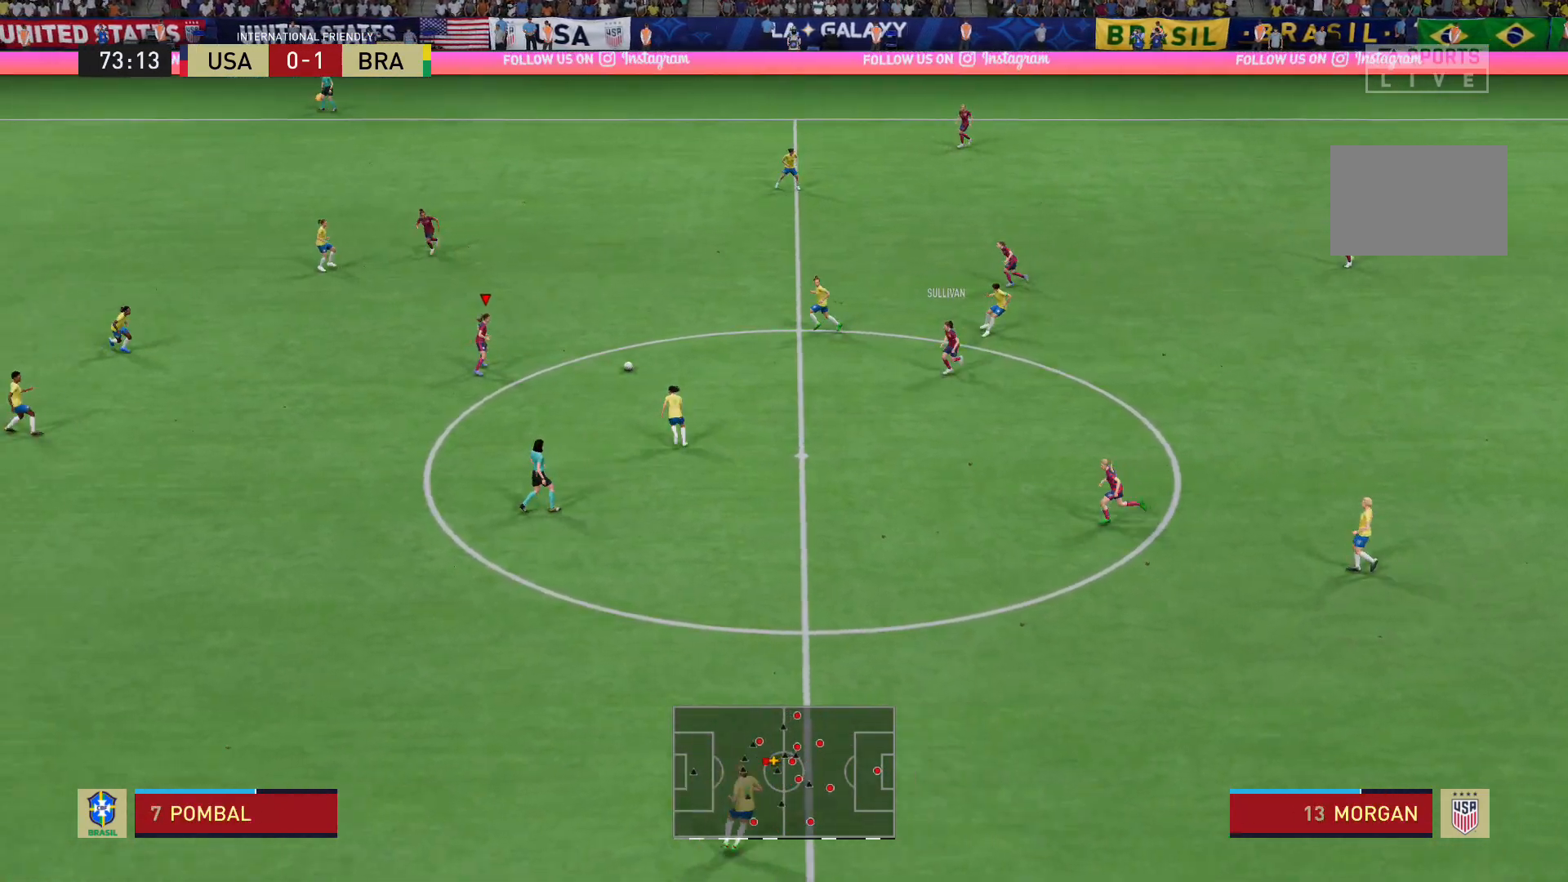
{"buttons": [], "left_stick": "up-left", "right_stick": "center", "events": []}
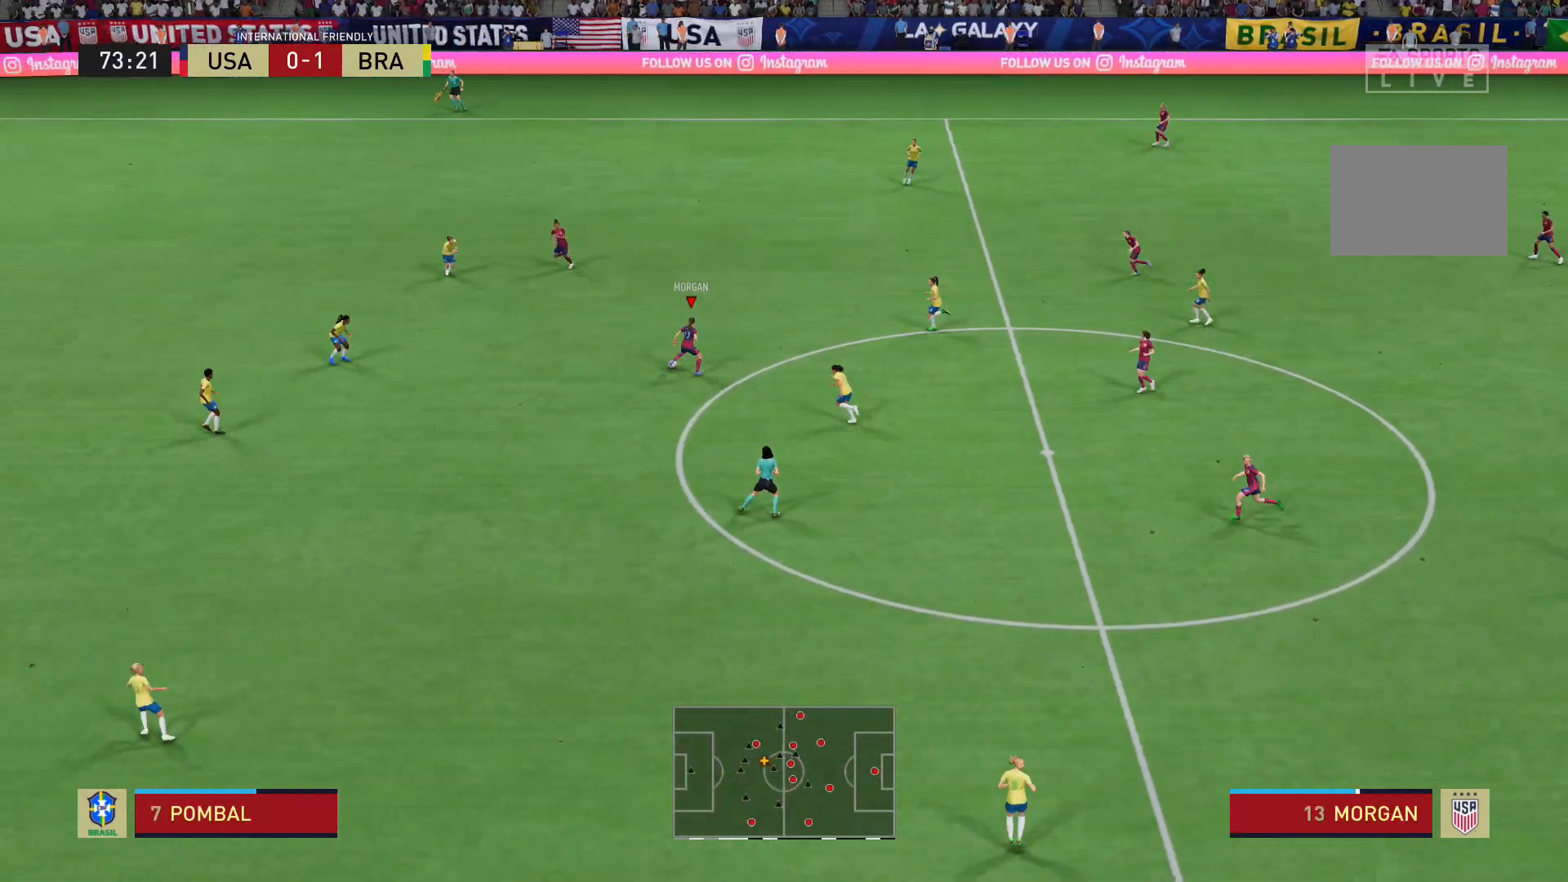
{"buttons": ["R2"], "left_stick": "up-left", "right_stick": "center", "events": [[267, "R2", "down"]]}
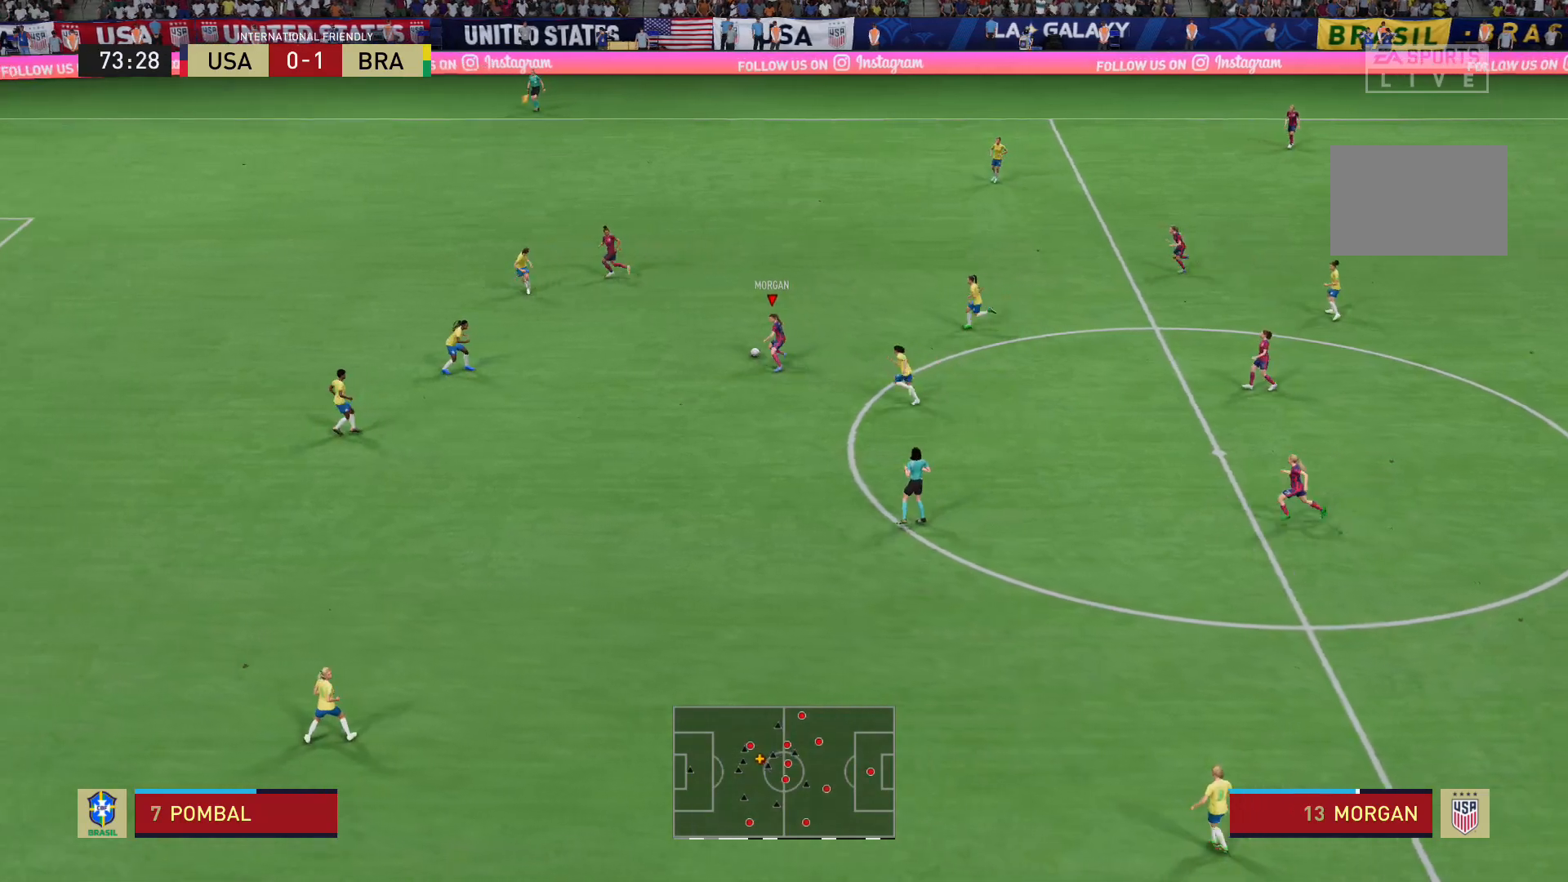
{"buttons": ["R2"], "left_stick": "up-left", "right_stick": "center", "events": []}
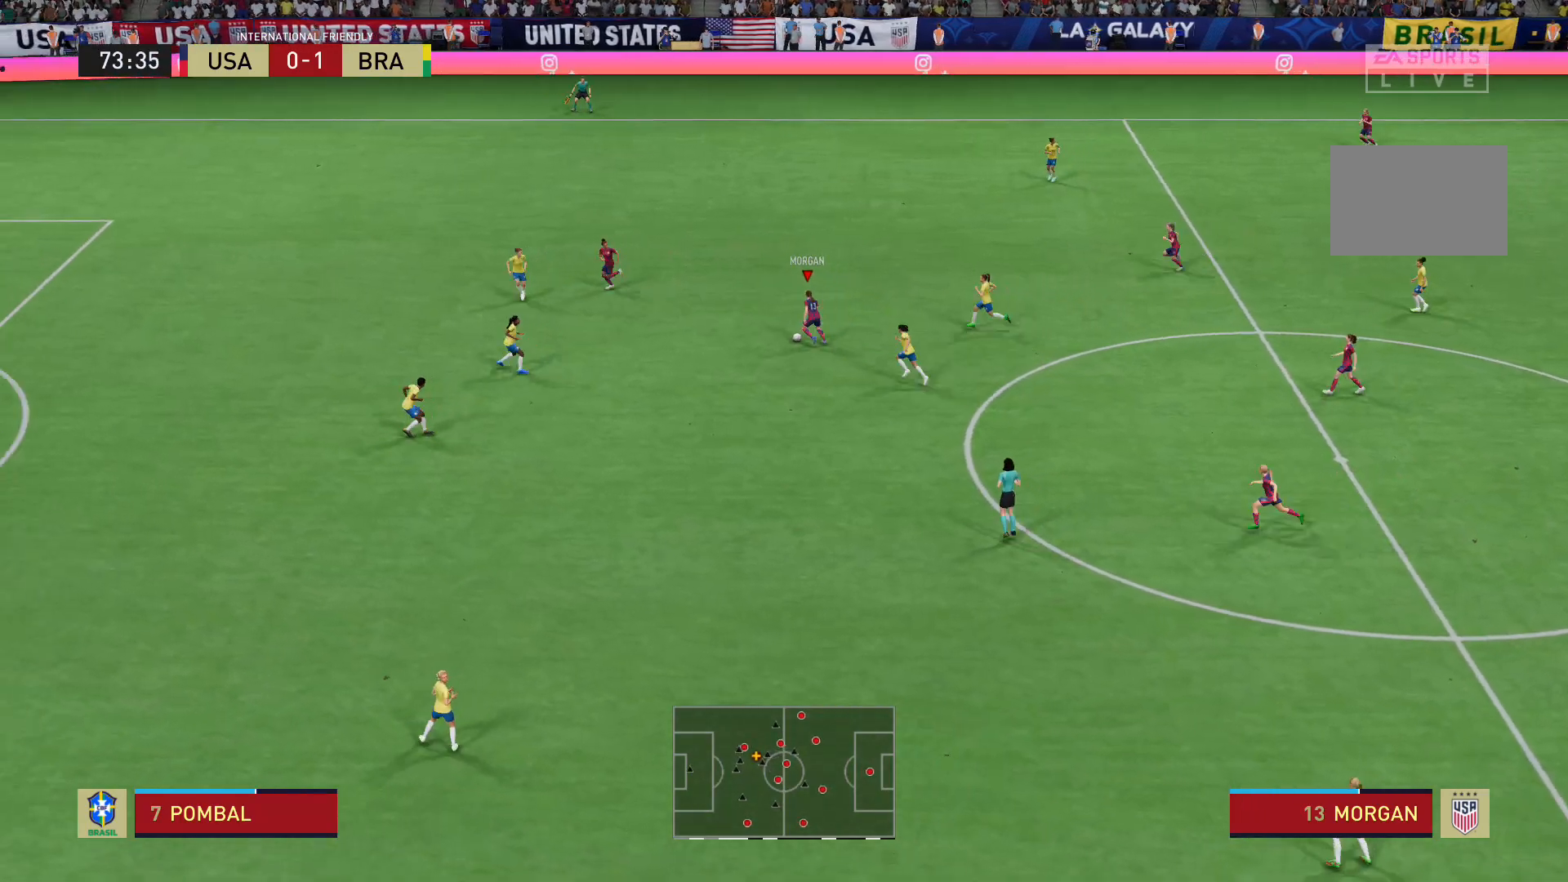
{"buttons": ["R2"], "left_stick": "up-left", "right_stick": "center", "events": []}
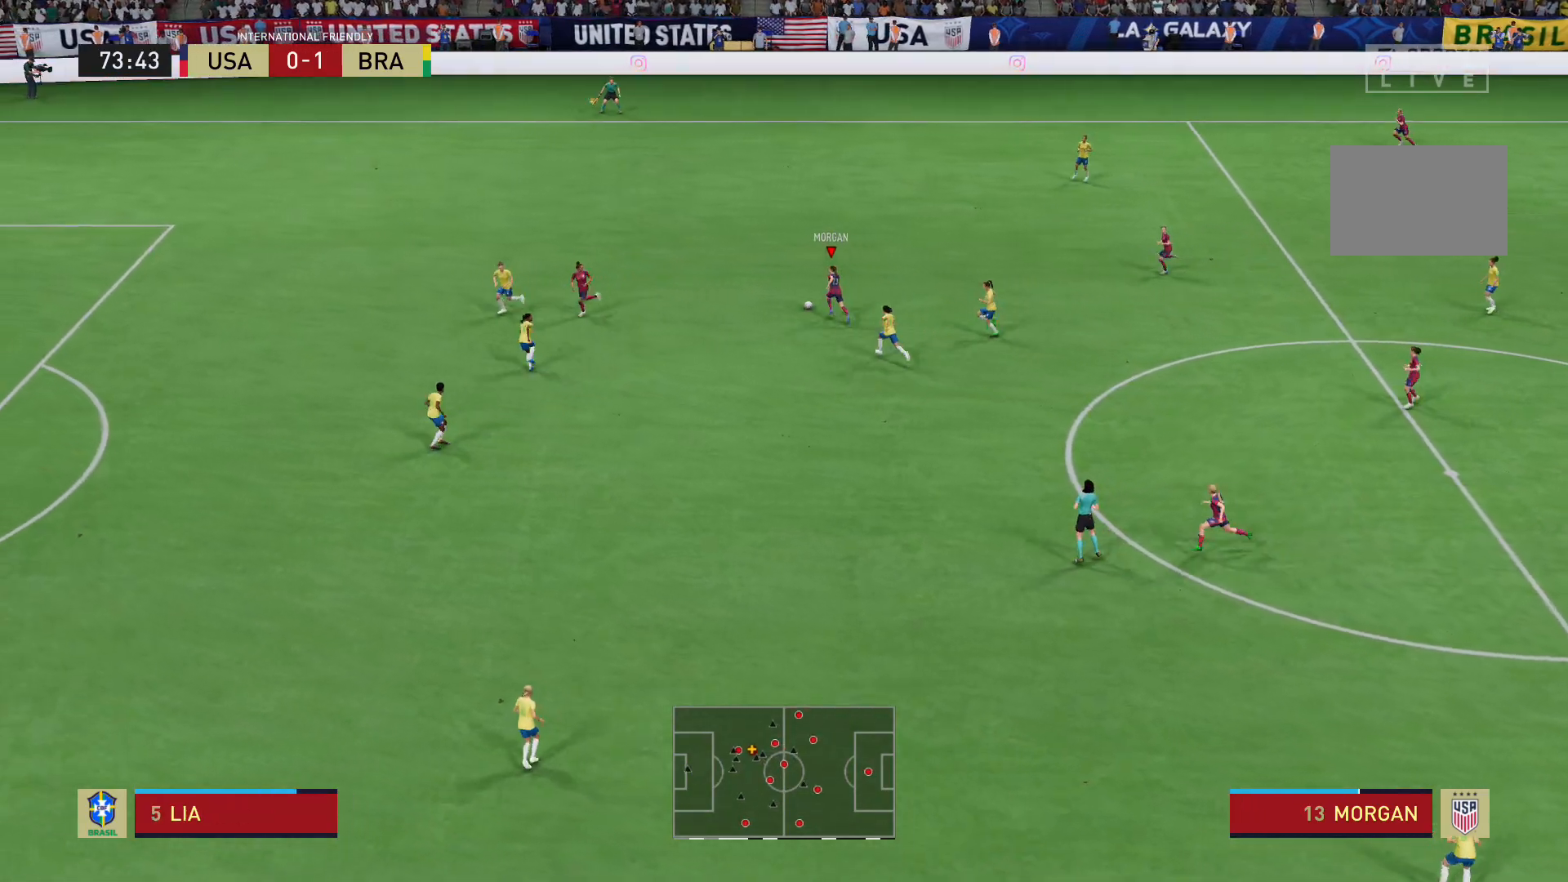
{"buttons": ["R2"], "left_stick": "up-left", "right_stick": "center", "events": []}
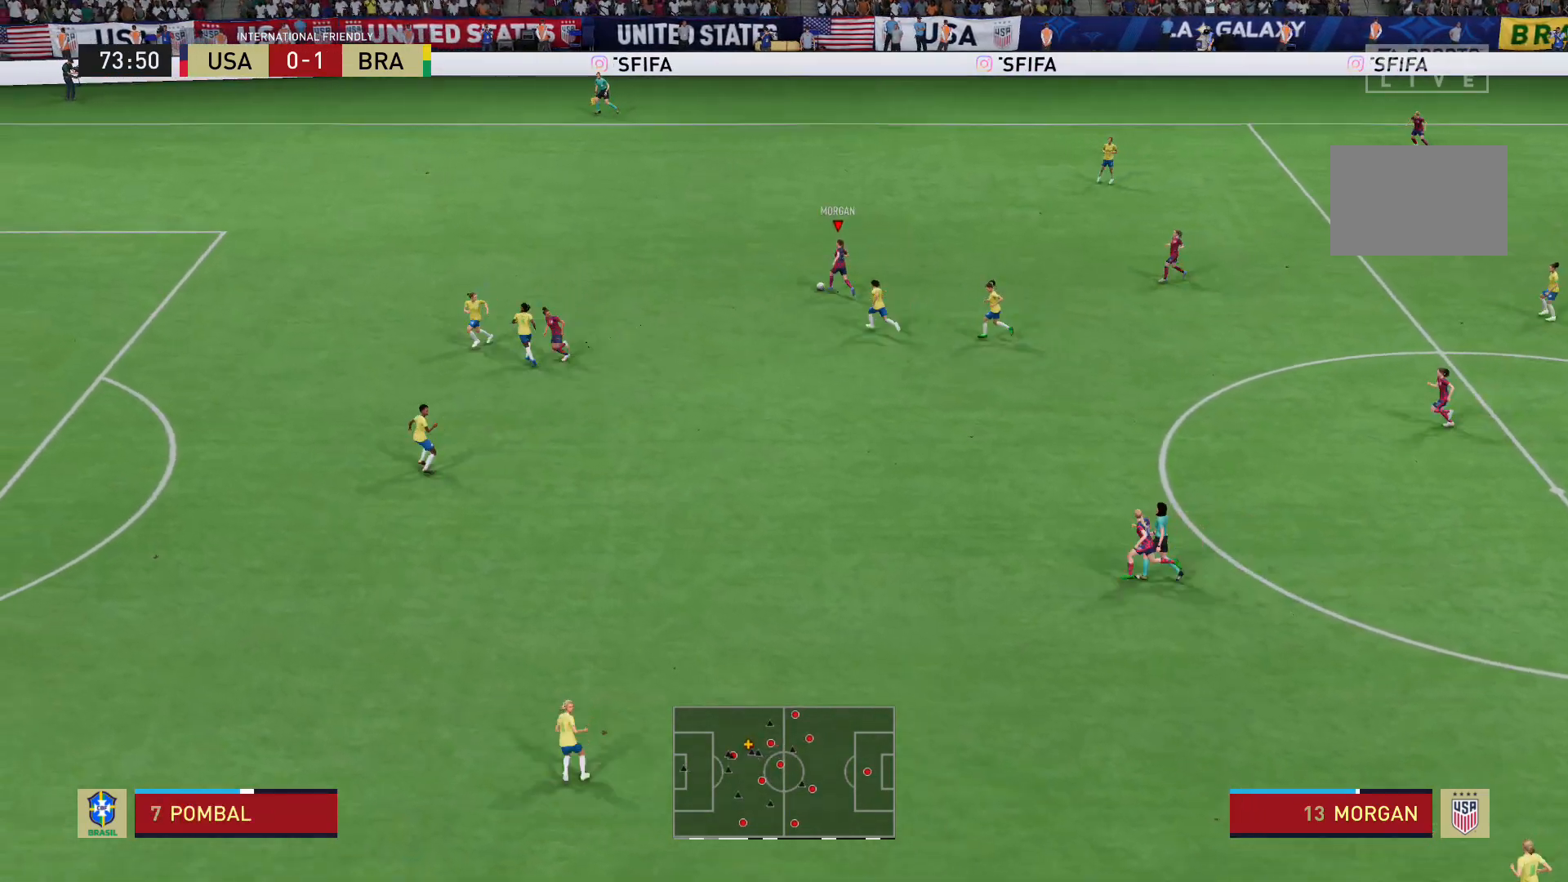
{"buttons": ["R2"], "left_stick": "up-left", "right_stick": "center", "events": []}
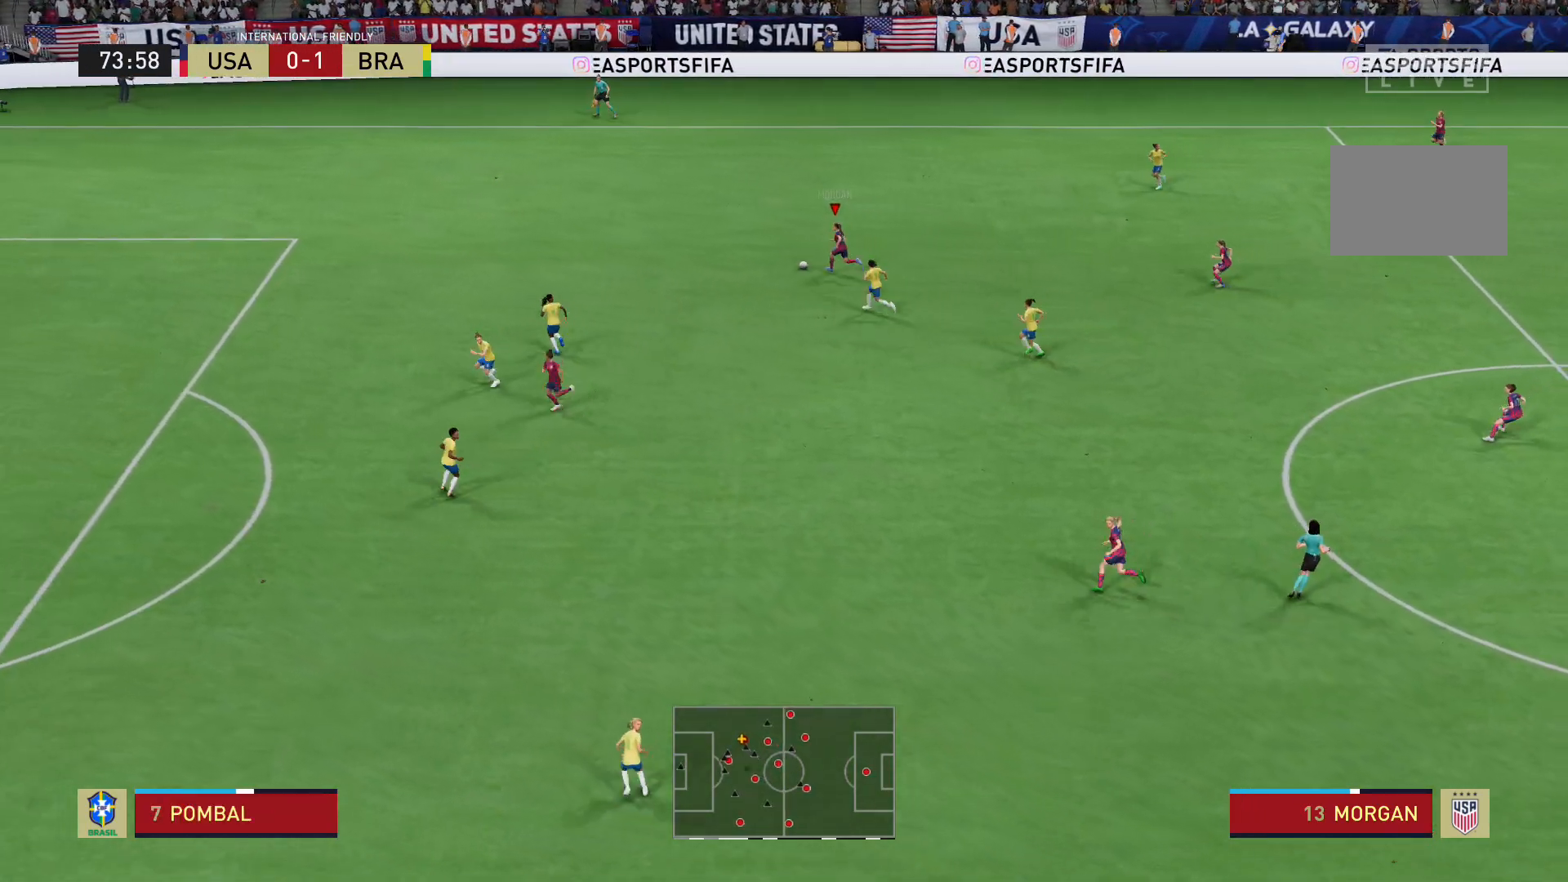
{"buttons": ["R2"], "left_stick": "up-left", "right_stick": "center", "events": []}
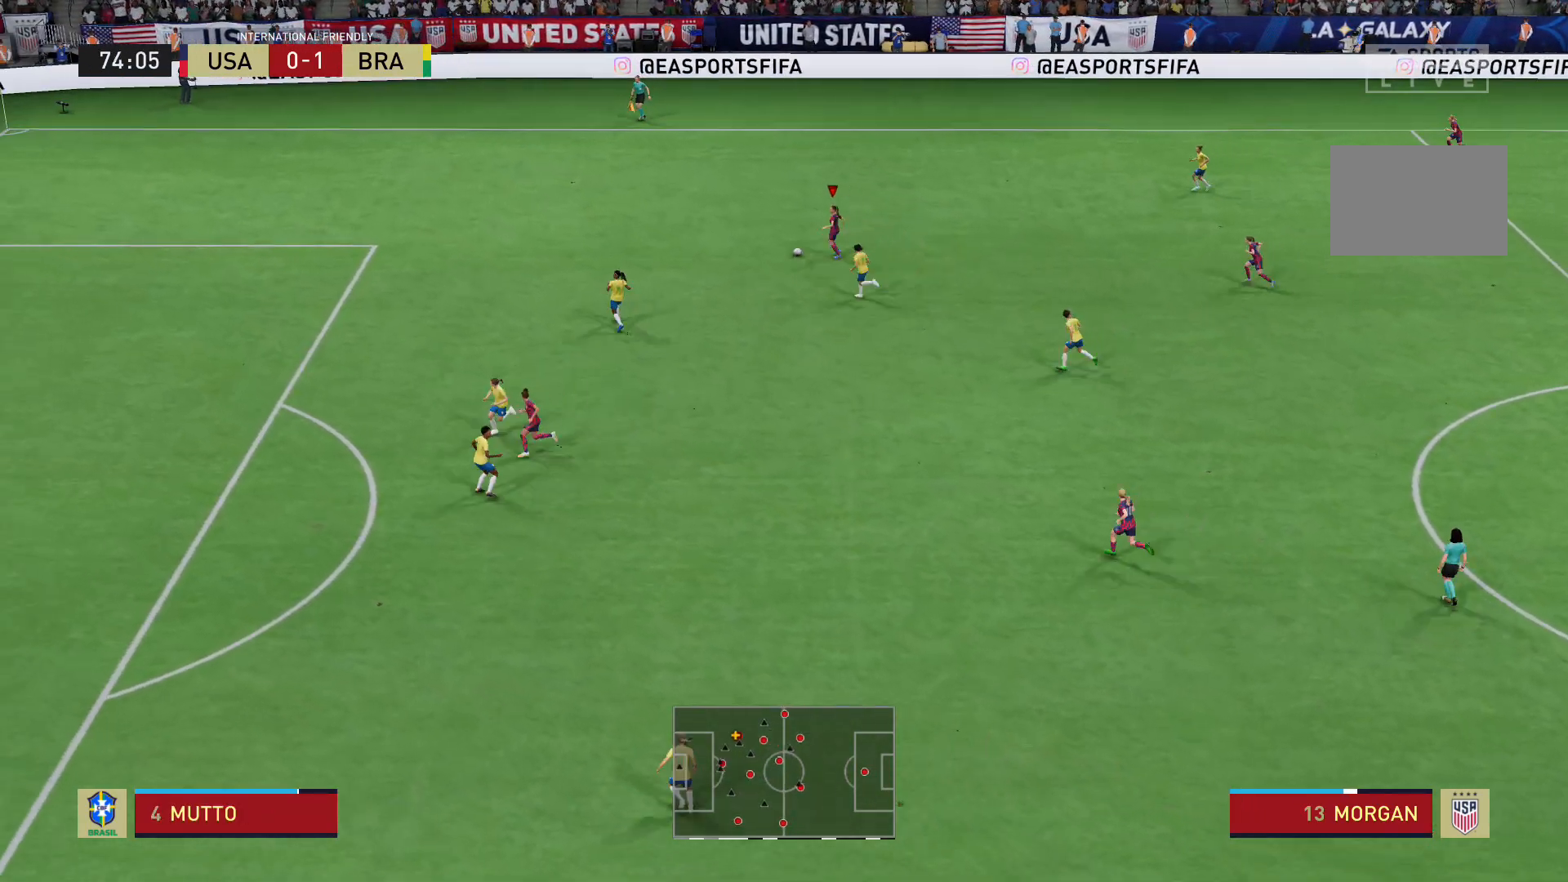
{"buttons": [], "left_stick": "up-left", "right_stick": "up-right", "events": [[367, "R2", "up"], [400, "right_stick", "up-right"]]}
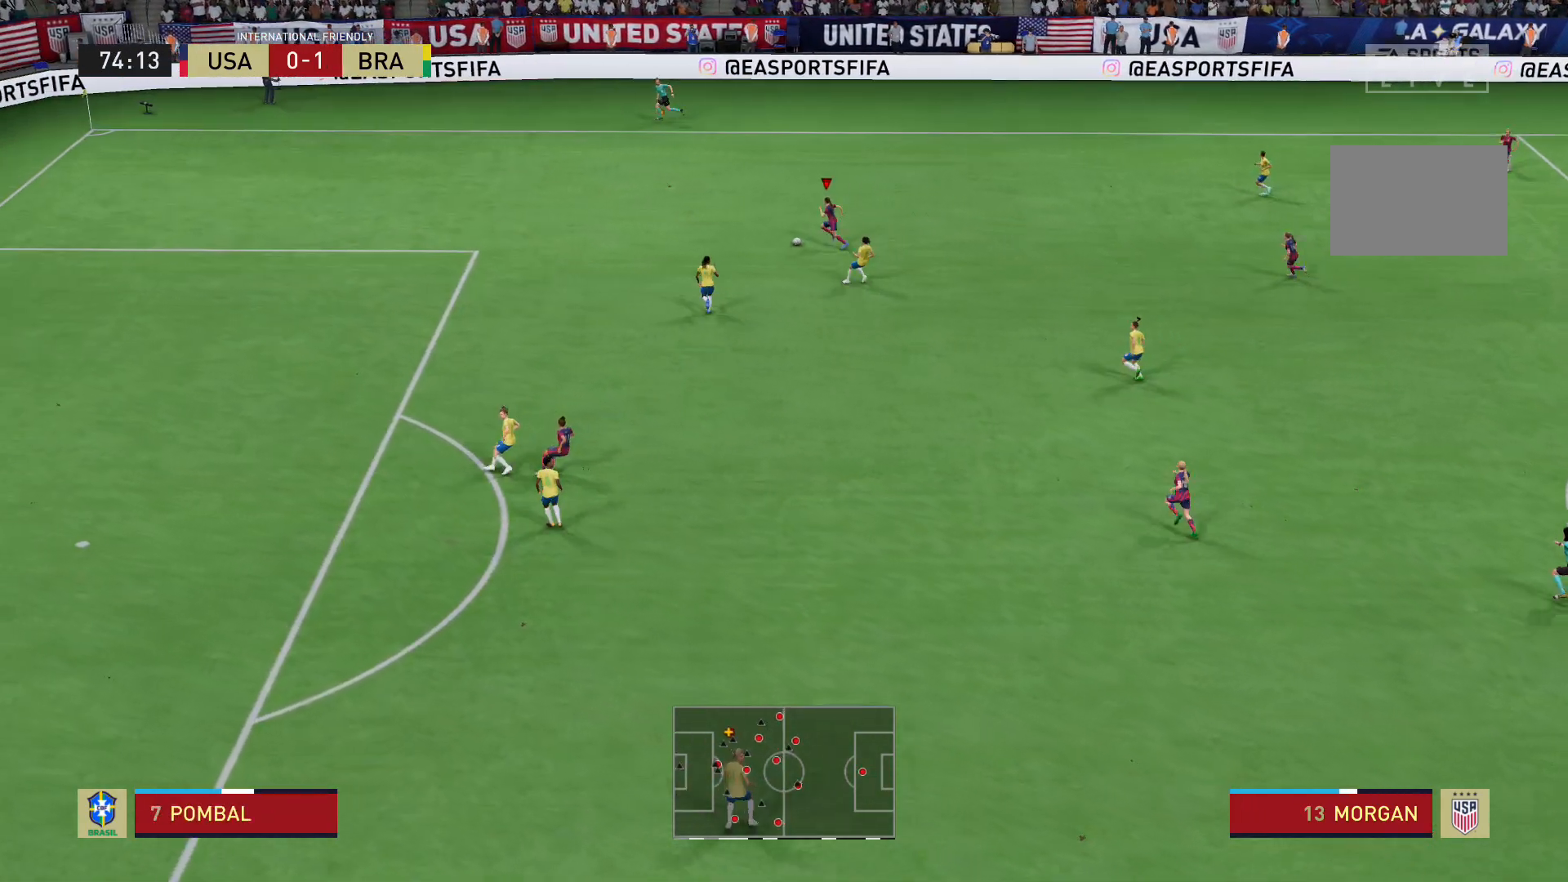
{"buttons": ["A"], "left_stick": "up-left", "right_stick": "center", "events": [[134, "right_stick", "center"], [200, "B", "down"], [334, "B", "up"], [367, "A", "down"]]}
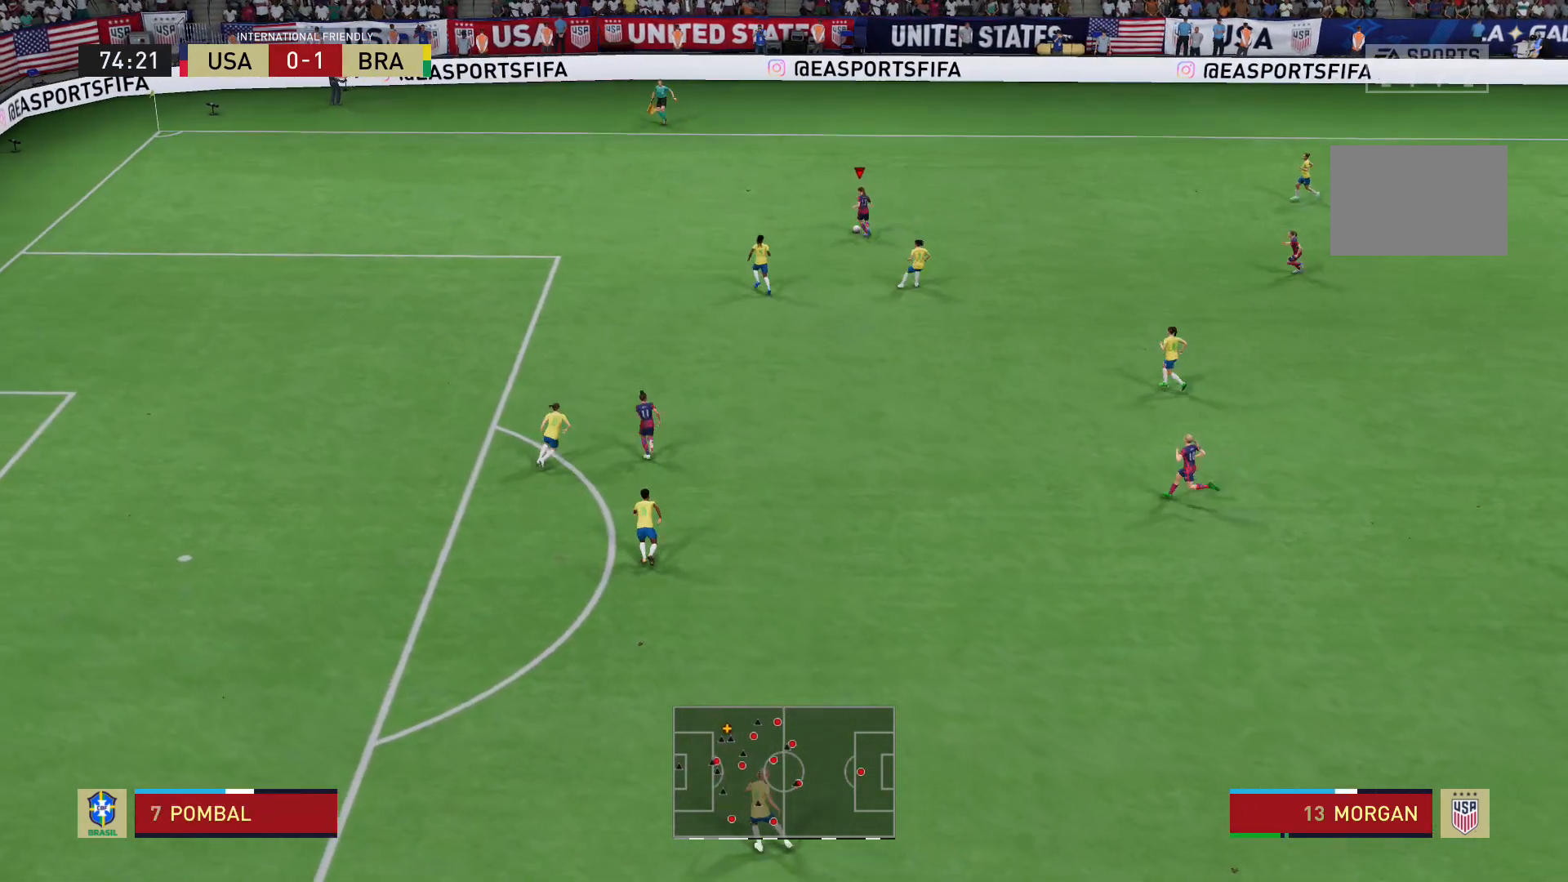
{"buttons": [], "left_stick": "up-left", "right_stick": "center", "events": [[66, "A", "up"]]}